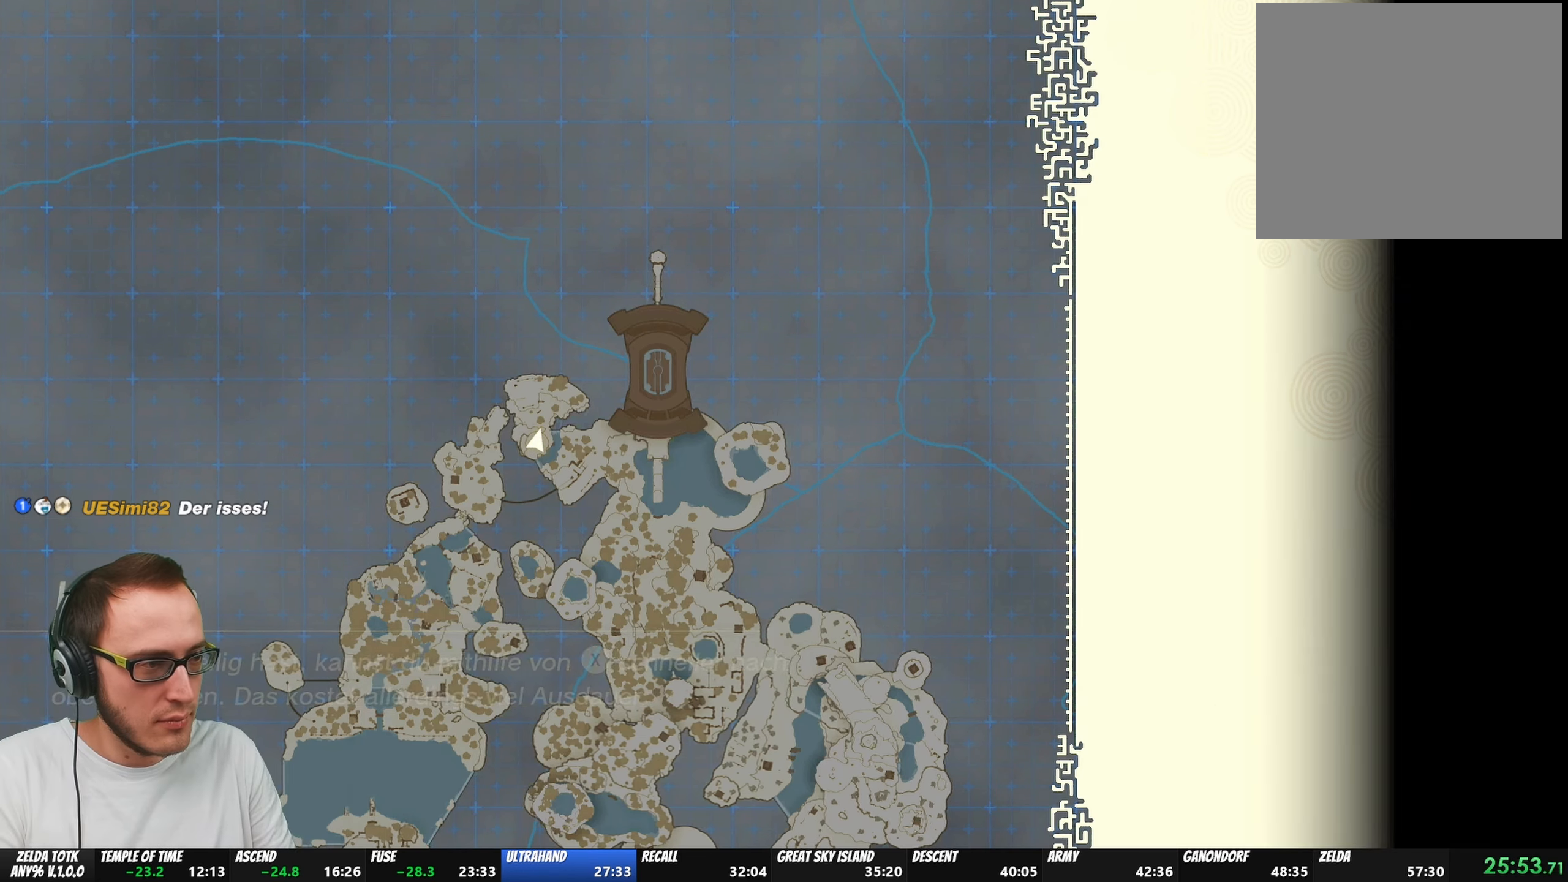
Gameplay with a controller (Nintendo layout); each line is a JSON object with the inputs held at the frame after it. "events" lists button and stick changes between this image and that frame as [ms after this image, input, new state], when the widget could be followed in between. Not read: L3 R3.
{"buttons": ["START"], "left_stick": "center", "right_stick": "center", "events": [[50, "X", "down"], [133, "X", "up"], [150, "START", "down"], [200, "X", "down"], [250, "START", "up"], [300, "START", "down"], [367, "START", "up"], [417, "START", "down"], [467, "X", "up"]]}
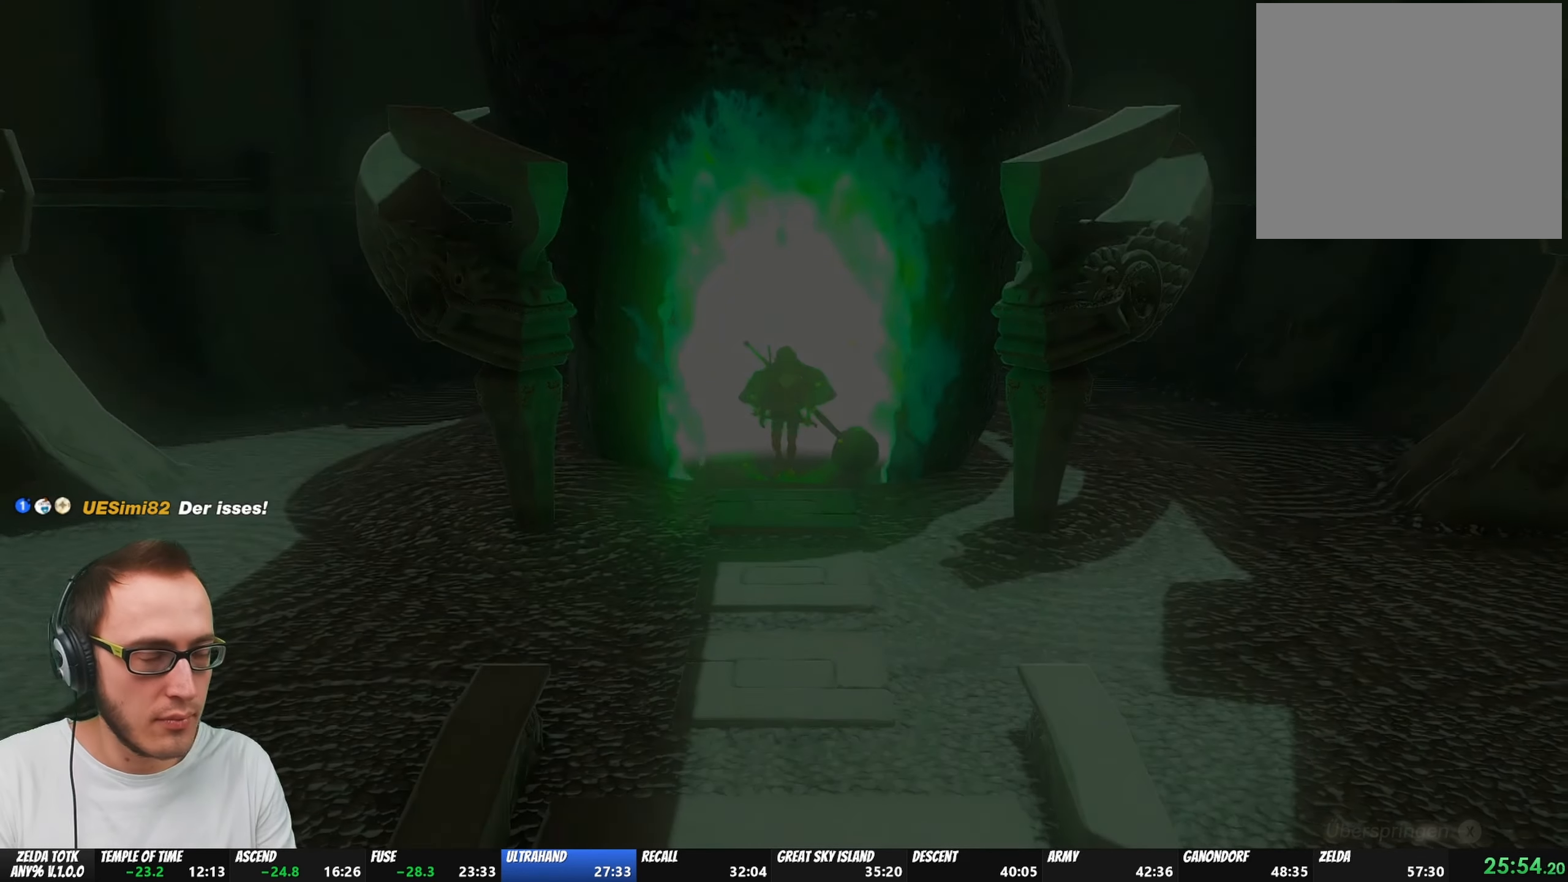
{"buttons": ["X", "START"], "left_stick": "center", "right_stick": "center", "events": [[17, "X", "down"], [83, "X", "up"], [167, "START", "up"], [200, "X", "down"], [233, "START", "down"], [233, "X", "up"], [300, "X", "down"], [350, "X", "up"], [400, "X", "down"], [450, "X", "up"], [500, "X", "down"]]}
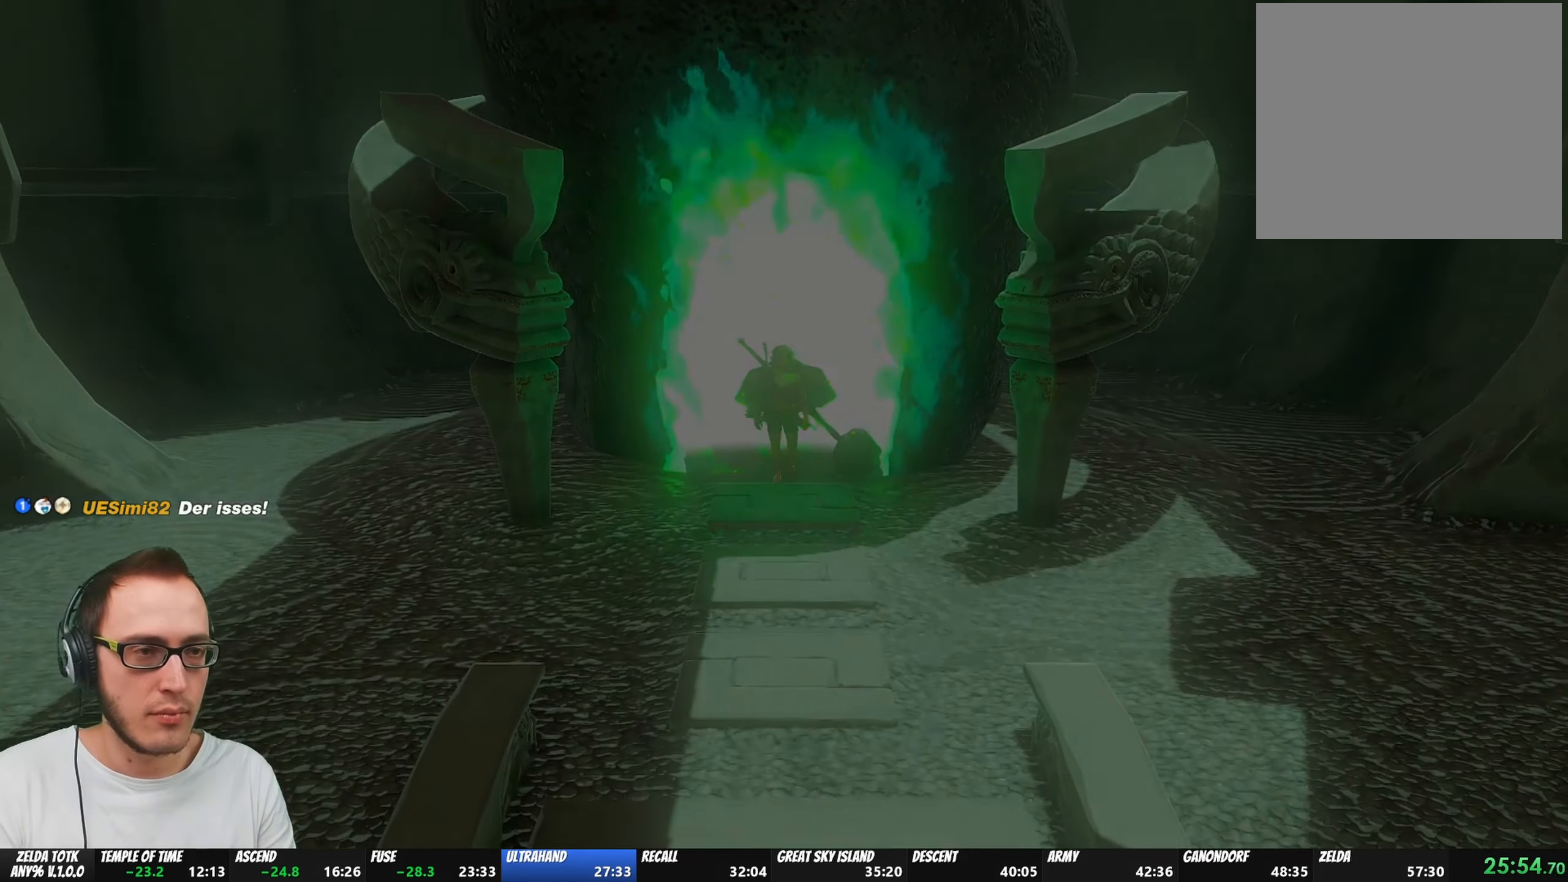
{"buttons": [], "left_stick": "center", "right_stick": "center", "events": [[33, "START", "up"], [50, "X", "up"], [83, "START", "down"], [133, "X", "down"], [167, "START", "up"], [217, "START", "down"], [217, "X", "up"], [267, "X", "down"], [400, "X", "up"], [483, "START", "up"]]}
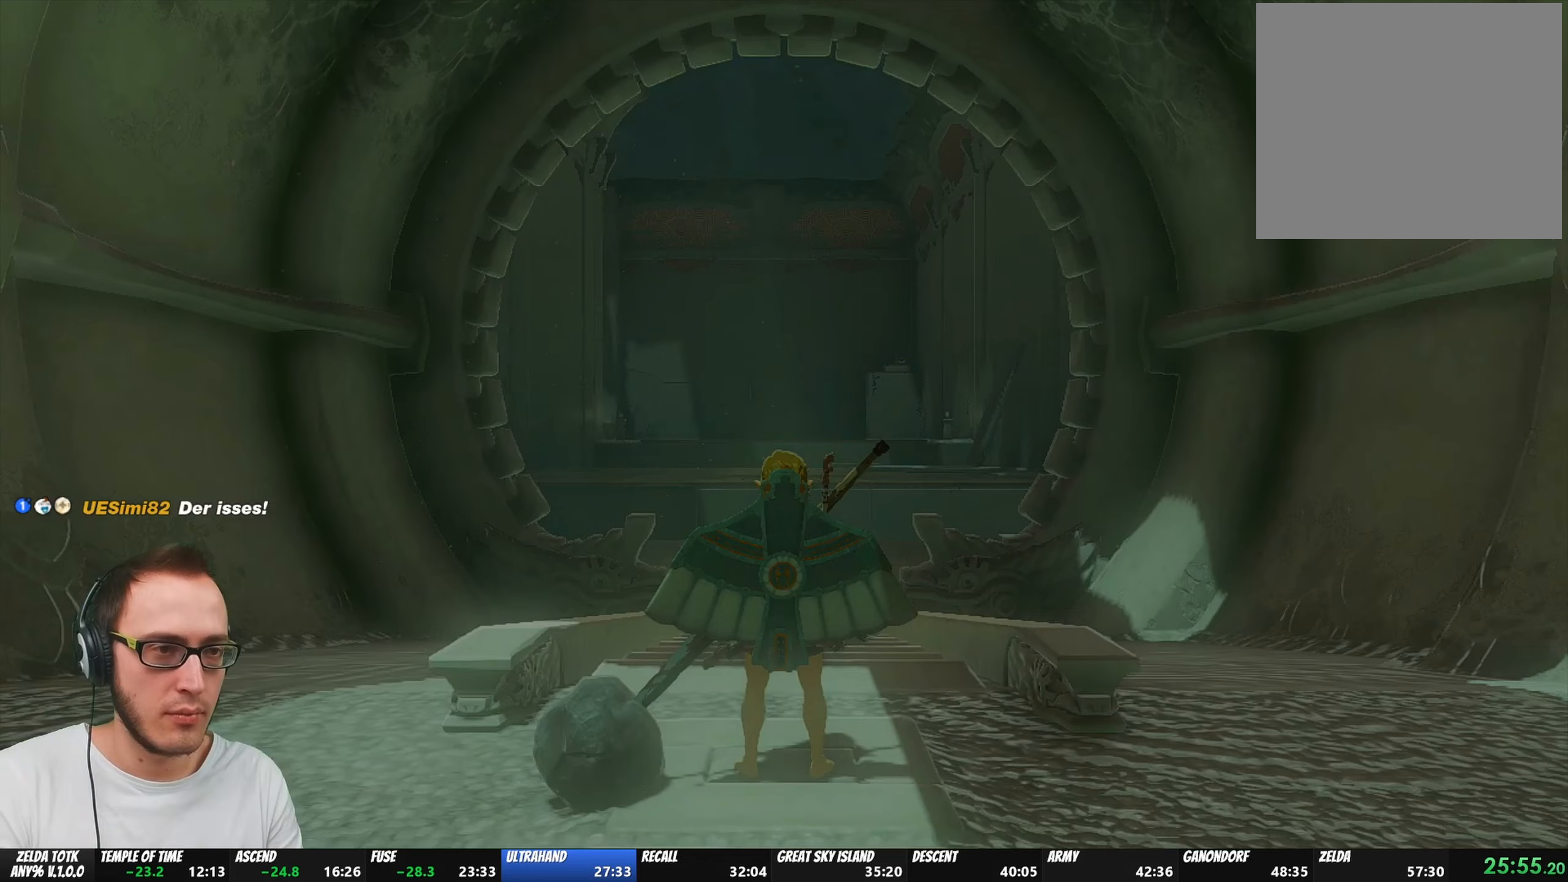
{"buttons": [], "left_stick": "up", "right_stick": "center", "events": [[400, "left_stick", "up"]]}
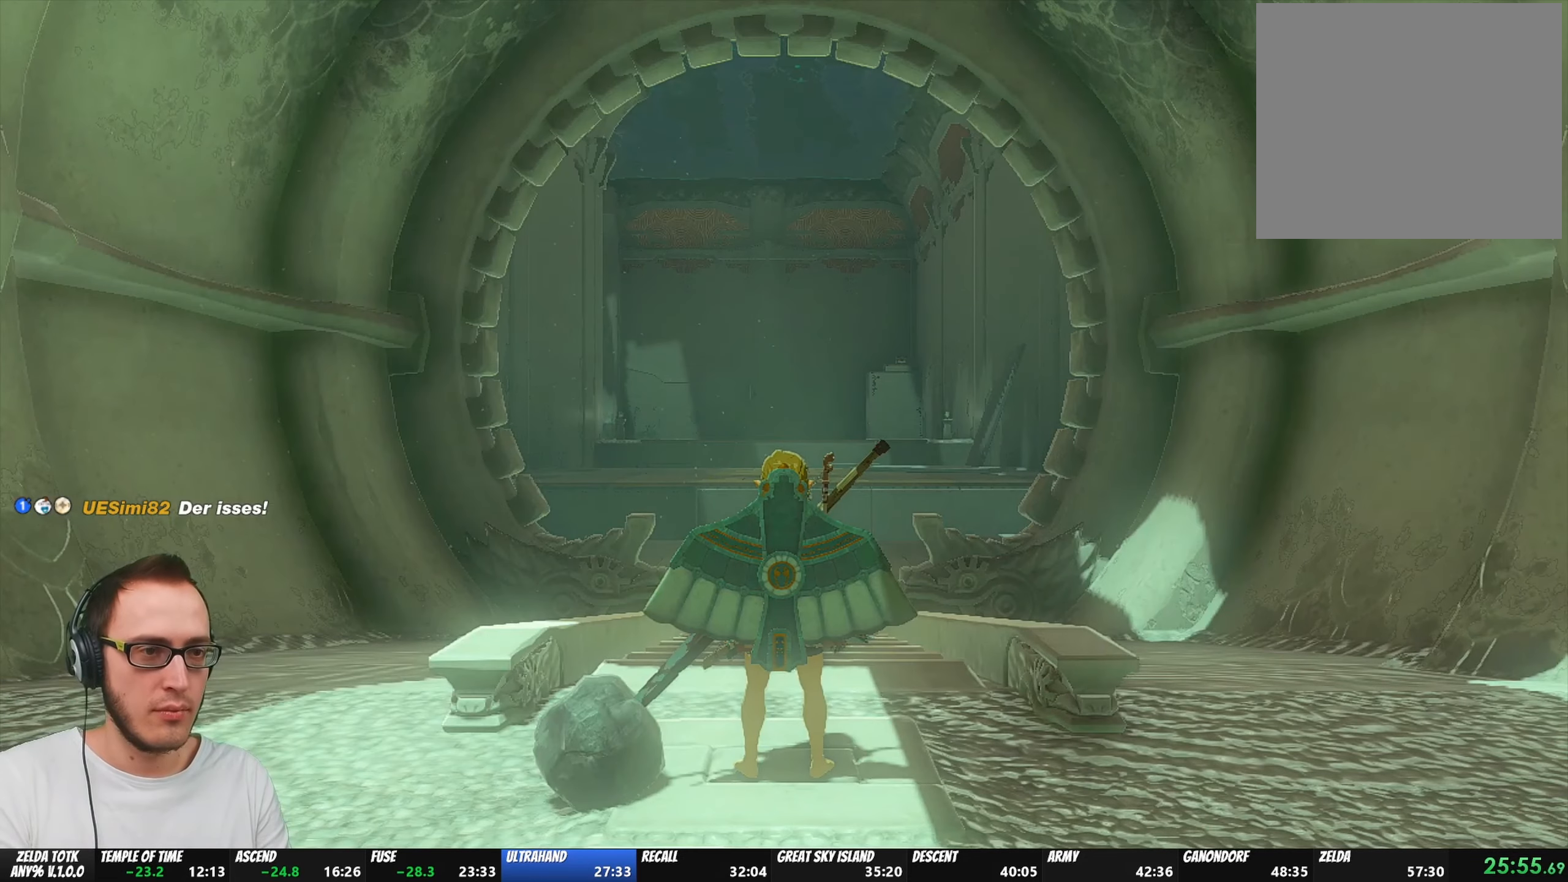
{"buttons": ["A"], "left_stick": "up", "right_stick": "center", "events": [[33, "B", "down"], [50, "A", "down"], [117, "A", "up"], [117, "B", "up"], [150, "B", "down"], [167, "A", "down"], [233, "A", "up"], [233, "B", "up"], [300, "A", "down"], [300, "B", "down"], [350, "B", "up"], [383, "A", "up"], [417, "B", "down"], [433, "A", "down"], [467, "B", "up"]]}
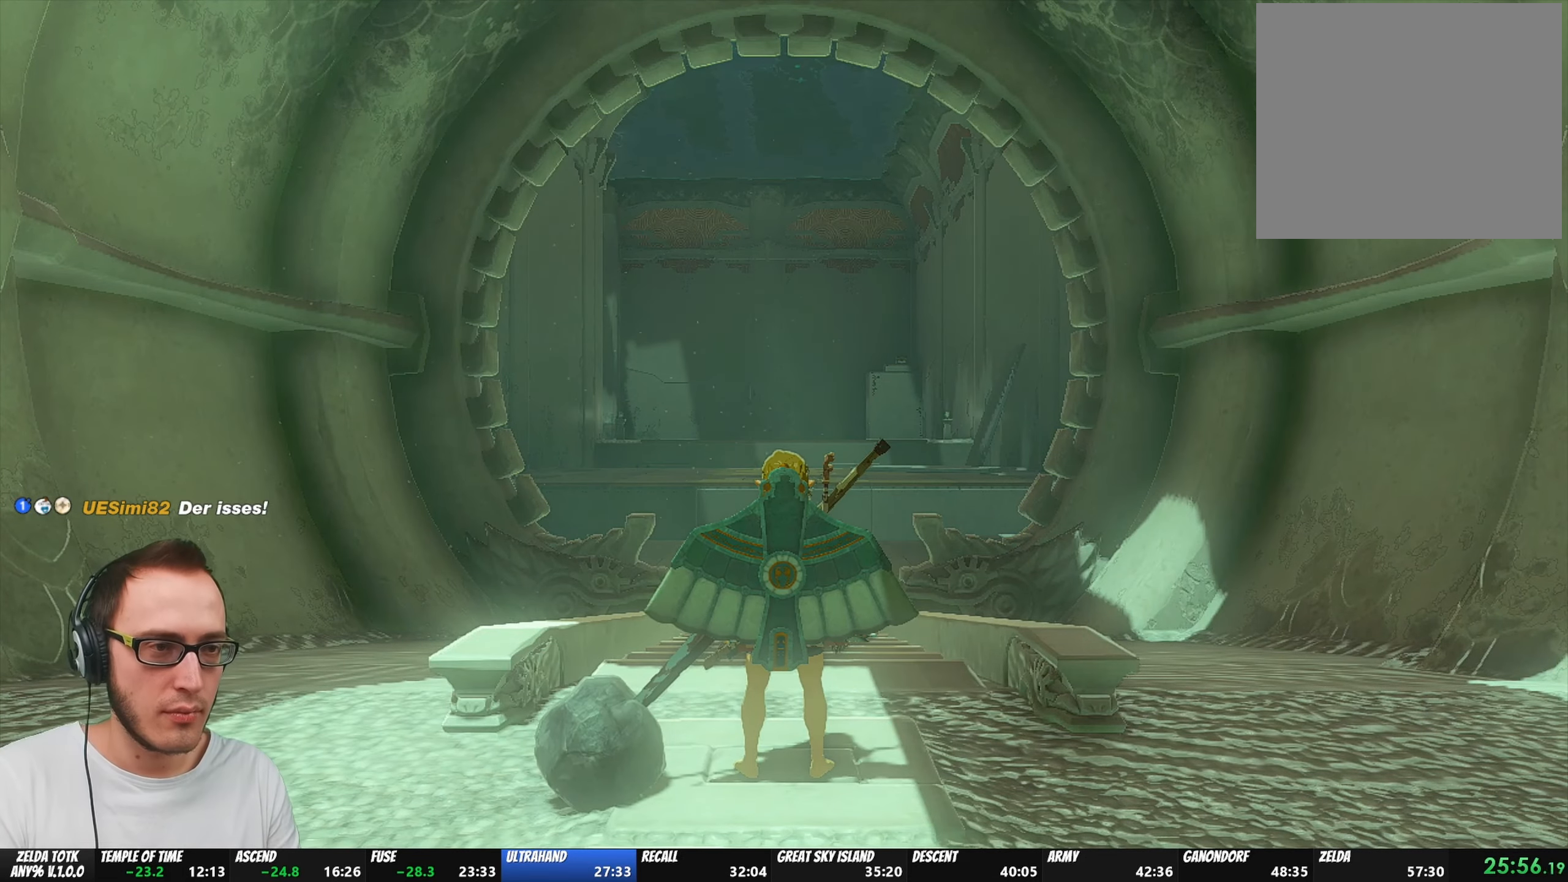
{"buttons": [], "left_stick": "center", "right_stick": "center", "events": [[17, "A", "up"], [67, "A", "down"], [67, "B", "down"], [67, "left_stick", "center"], [117, "B", "up"], [167, "A", "up"], [217, "B", "down"], [250, "A", "down"], [300, "A", "up"], [300, "B", "up"], [350, "B", "down"], [367, "A", "down"], [433, "B", "up"], [467, "A", "up"]]}
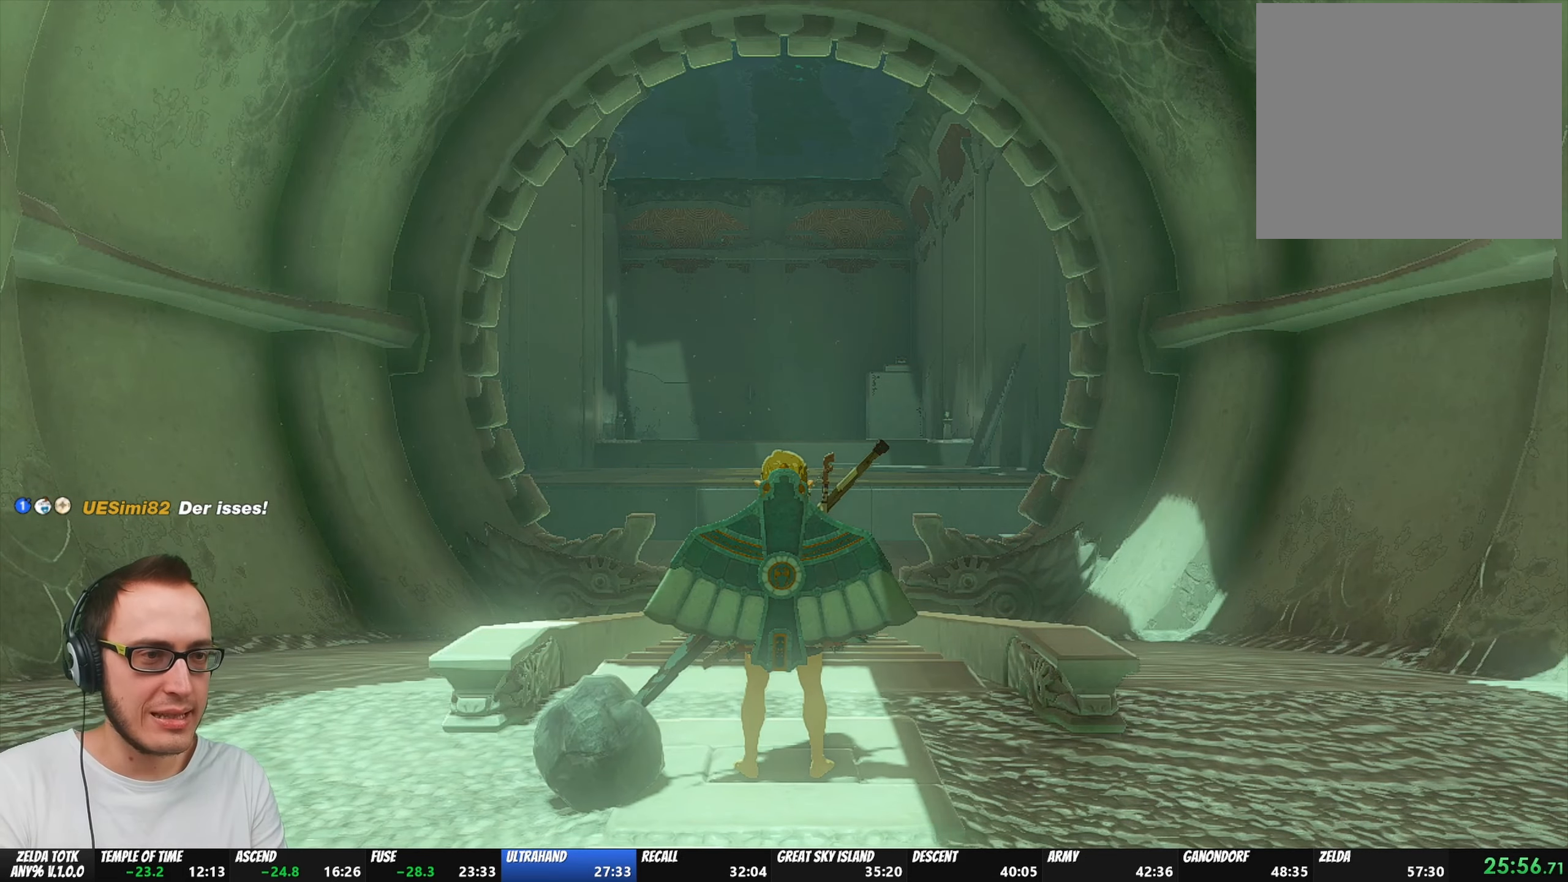
{"buttons": ["B"], "left_stick": "center", "right_stick": "center", "events": [[17, "A", "down"], [150, "A", "up"], [217, "A", "down"], [217, "B", "down"], [317, "A", "up"], [333, "B", "up"], [383, "A", "down"], [433, "B", "down"], [483, "A", "up"]]}
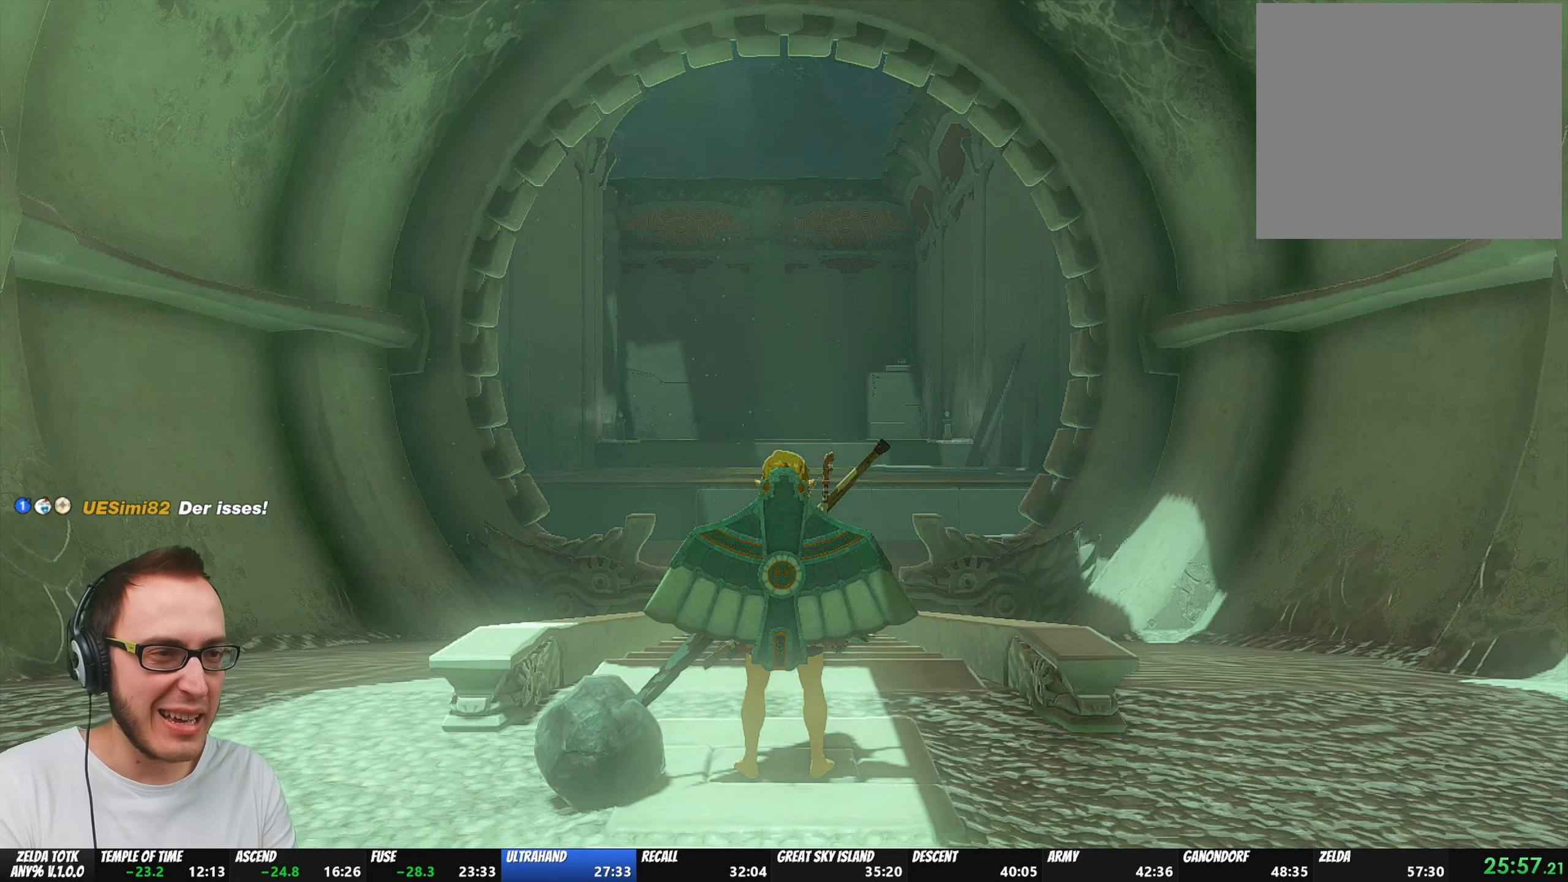
{"buttons": ["A"], "left_stick": "center", "right_stick": "center", "events": [[67, "A", "down"], [83, "B", "up"], [133, "A", "up"], [150, "B", "down"], [200, "A", "down"], [267, "A", "up"], [267, "B", "up"], [333, "A", "down"], [333, "B", "down"], [400, "A", "up"], [450, "B", "up"], [467, "A", "down"]]}
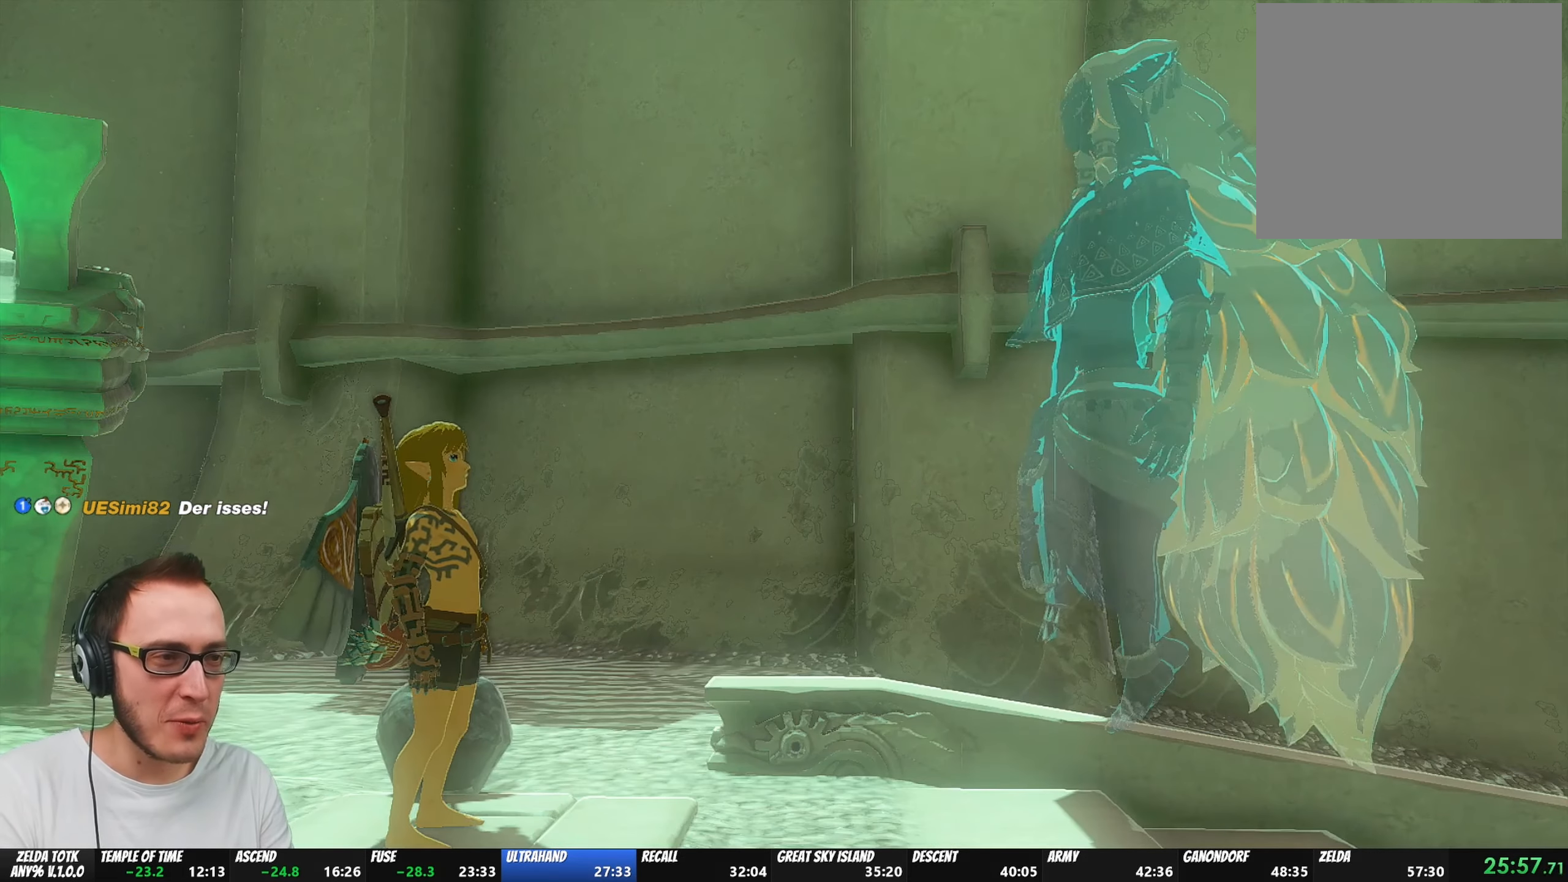
{"buttons": ["A"], "left_stick": "center", "right_stick": "center", "events": [[17, "B", "down"], [67, "A", "up"], [117, "A", "down"], [167, "B", "up"], [183, "A", "up"], [200, "B", "down"], [233, "A", "down"], [300, "A", "up"], [300, "B", "up"], [367, "B", "down"], [383, "A", "down"], [450, "A", "up"], [483, "A", "down"], [483, "B", "up"]]}
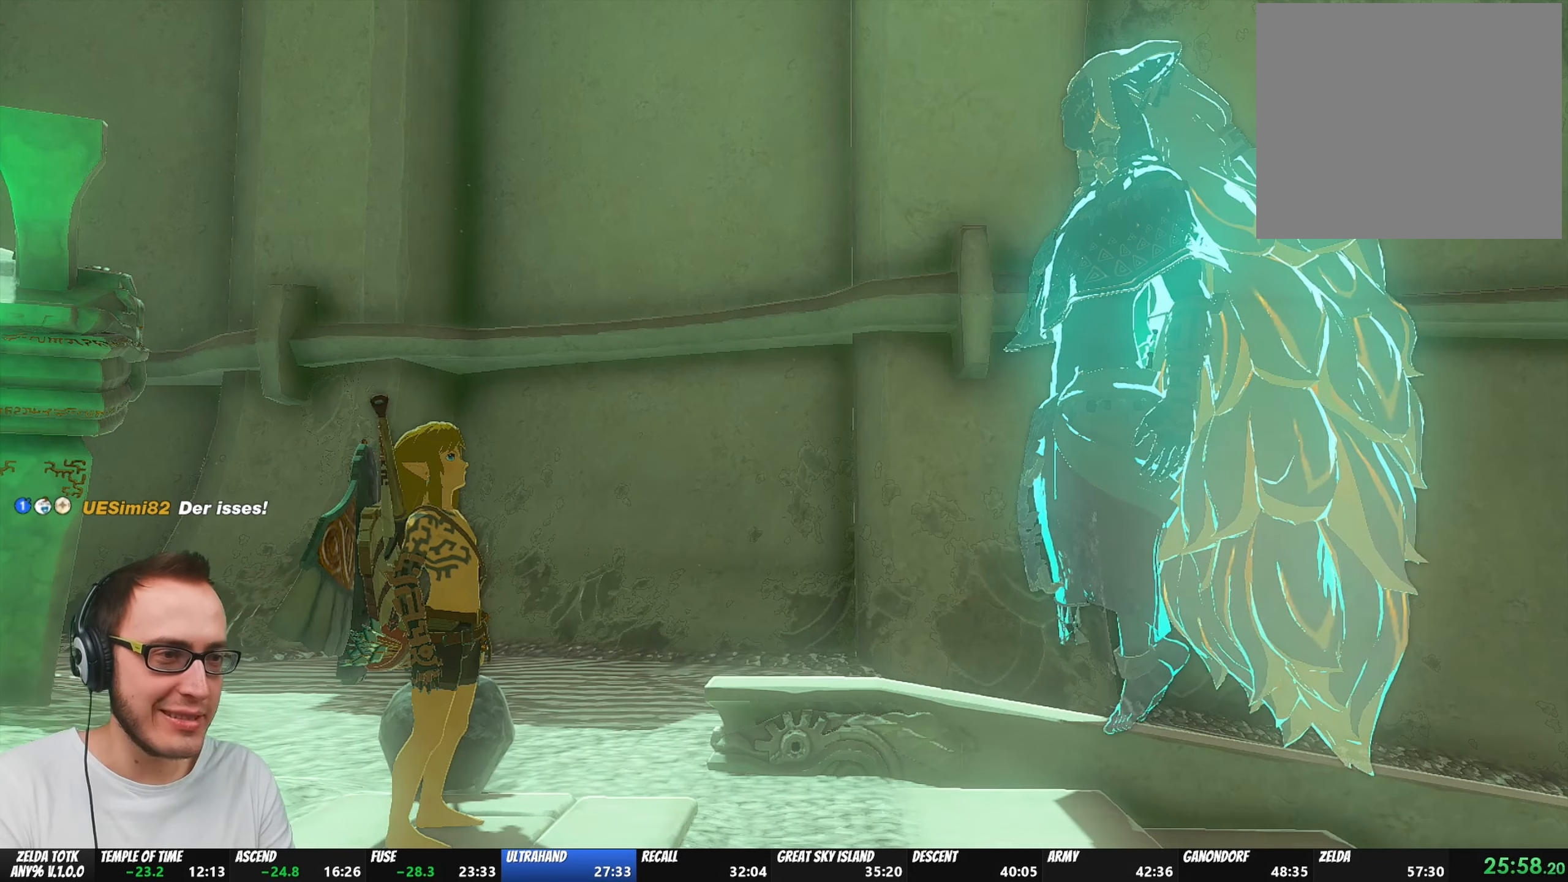
{"buttons": [], "left_stick": "center", "right_stick": "center", "events": [[33, "B", "down"], [83, "A", "up"], [133, "A", "down"], [133, "B", "up"], [200, "A", "up"], [200, "B", "down"], [250, "A", "down"], [283, "B", "up"], [333, "A", "up"], [383, "B", "down"], [400, "A", "down"], [450, "B", "up"], [467, "A", "up"]]}
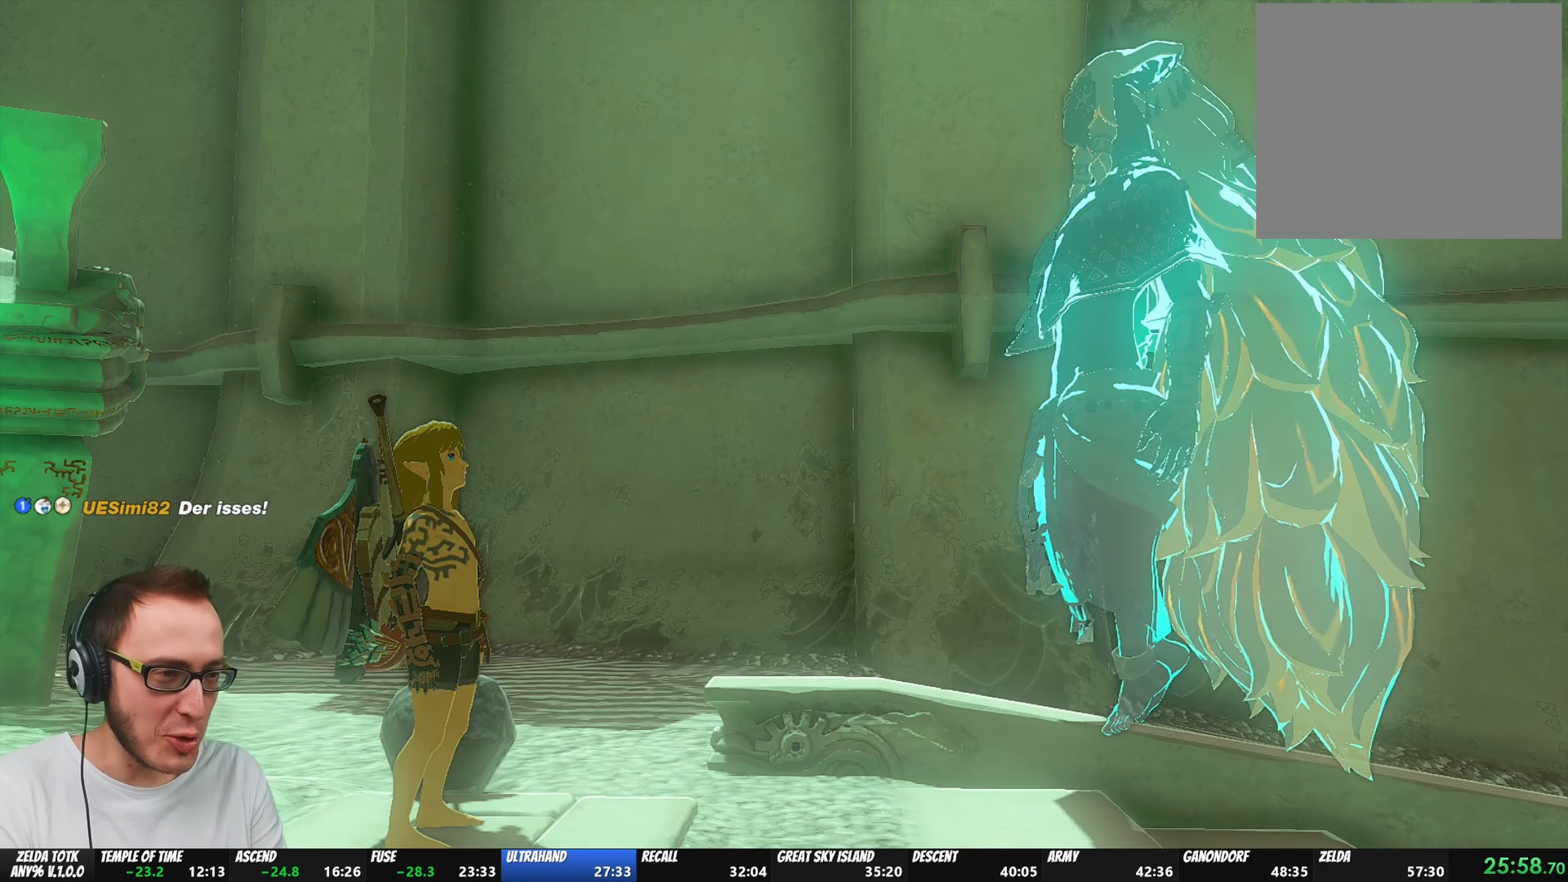
{"buttons": ["B"], "left_stick": "center", "right_stick": "center", "events": [[33, "A", "down"], [33, "B", "down"], [100, "A", "up"], [117, "B", "up"], [167, "A", "down"], [183, "B", "down"], [233, "A", "up"], [283, "B", "up"], [300, "A", "down"], [333, "B", "down"], [433, "B", "up"], [483, "A", "up"], [483, "B", "down"]]}
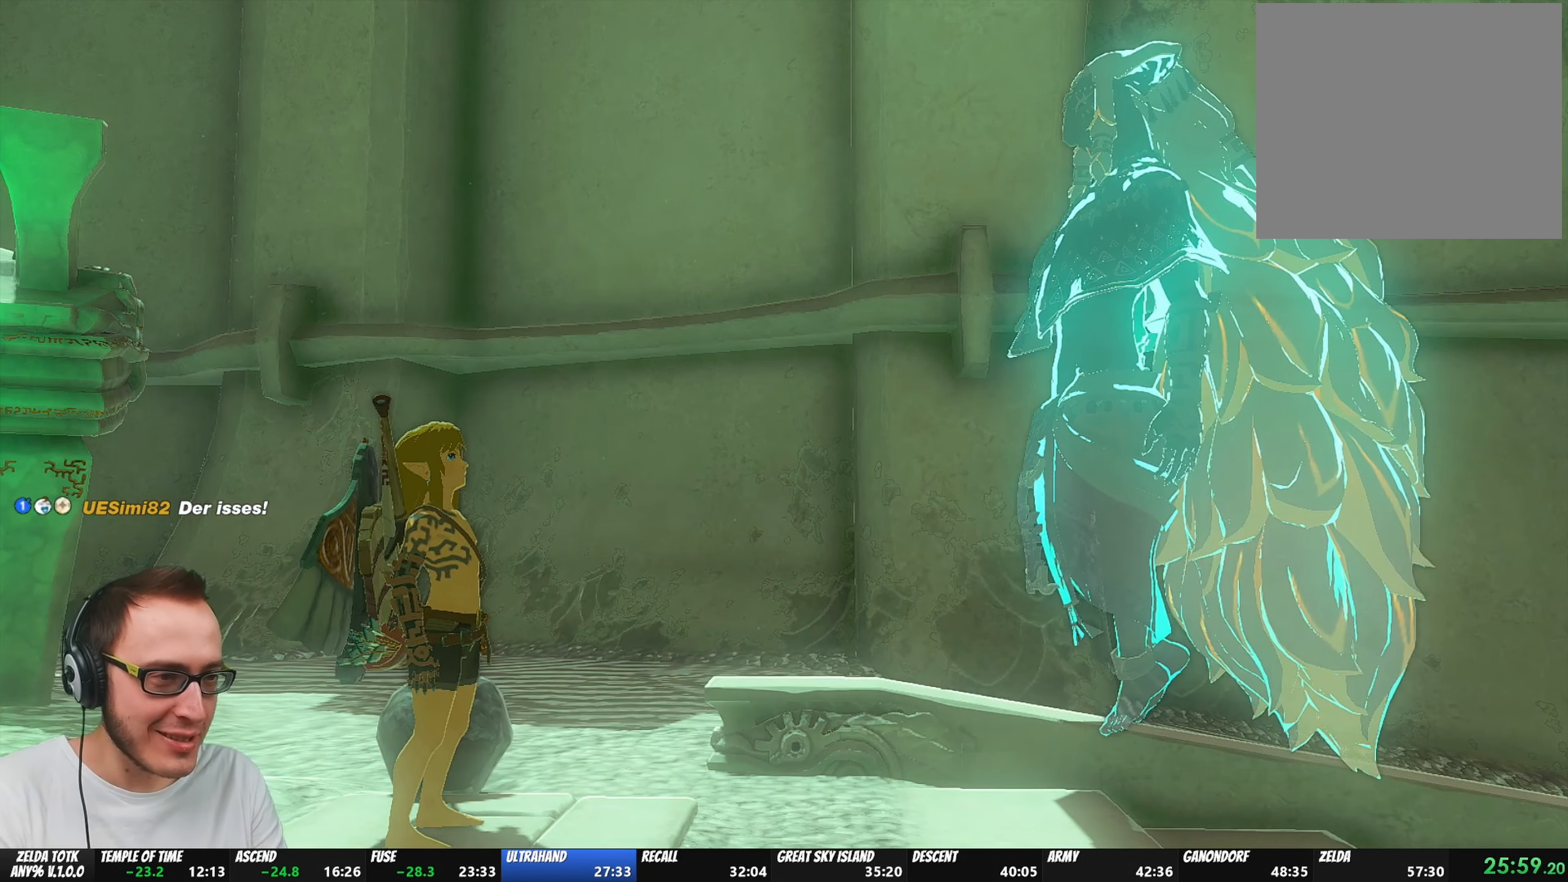
{"buttons": ["B"], "left_stick": "center", "right_stick": "center", "events": [[17, "A", "down"], [83, "A", "up"], [100, "A", "down"], [100, "B", "up"], [150, "B", "down"], [167, "A", "up"], [217, "A", "down"], [267, "B", "up"], [317, "B", "down"], [350, "A", "up"], [400, "A", "down"], [433, "B", "up"], [450, "A", "up"], [467, "A", "down"], [483, "B", "down"], [500, "A", "up"]]}
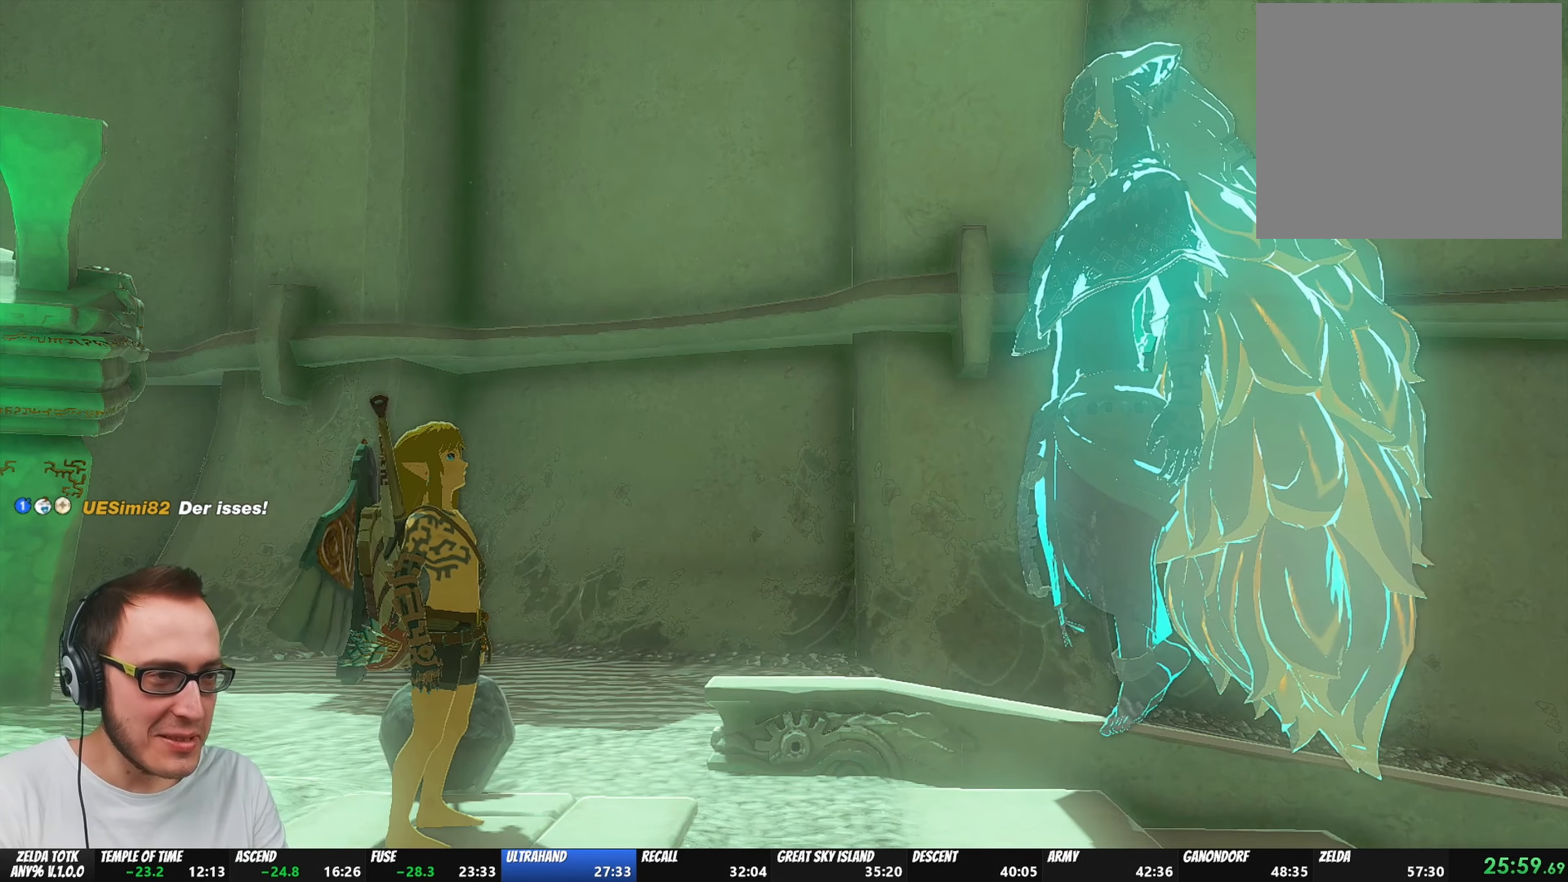
{"buttons": ["A", "B"], "left_stick": "center", "right_stick": "center", "events": [[83, "A", "down"], [100, "B", "up"], [150, "A", "up"], [150, "B", "down"], [267, "B", "up"], [283, "A", "down"], [350, "A", "up"], [350, "B", "down"], [383, "A", "down"], [433, "A", "up"], [433, "B", "up"], [483, "A", "down"], [483, "B", "down"]]}
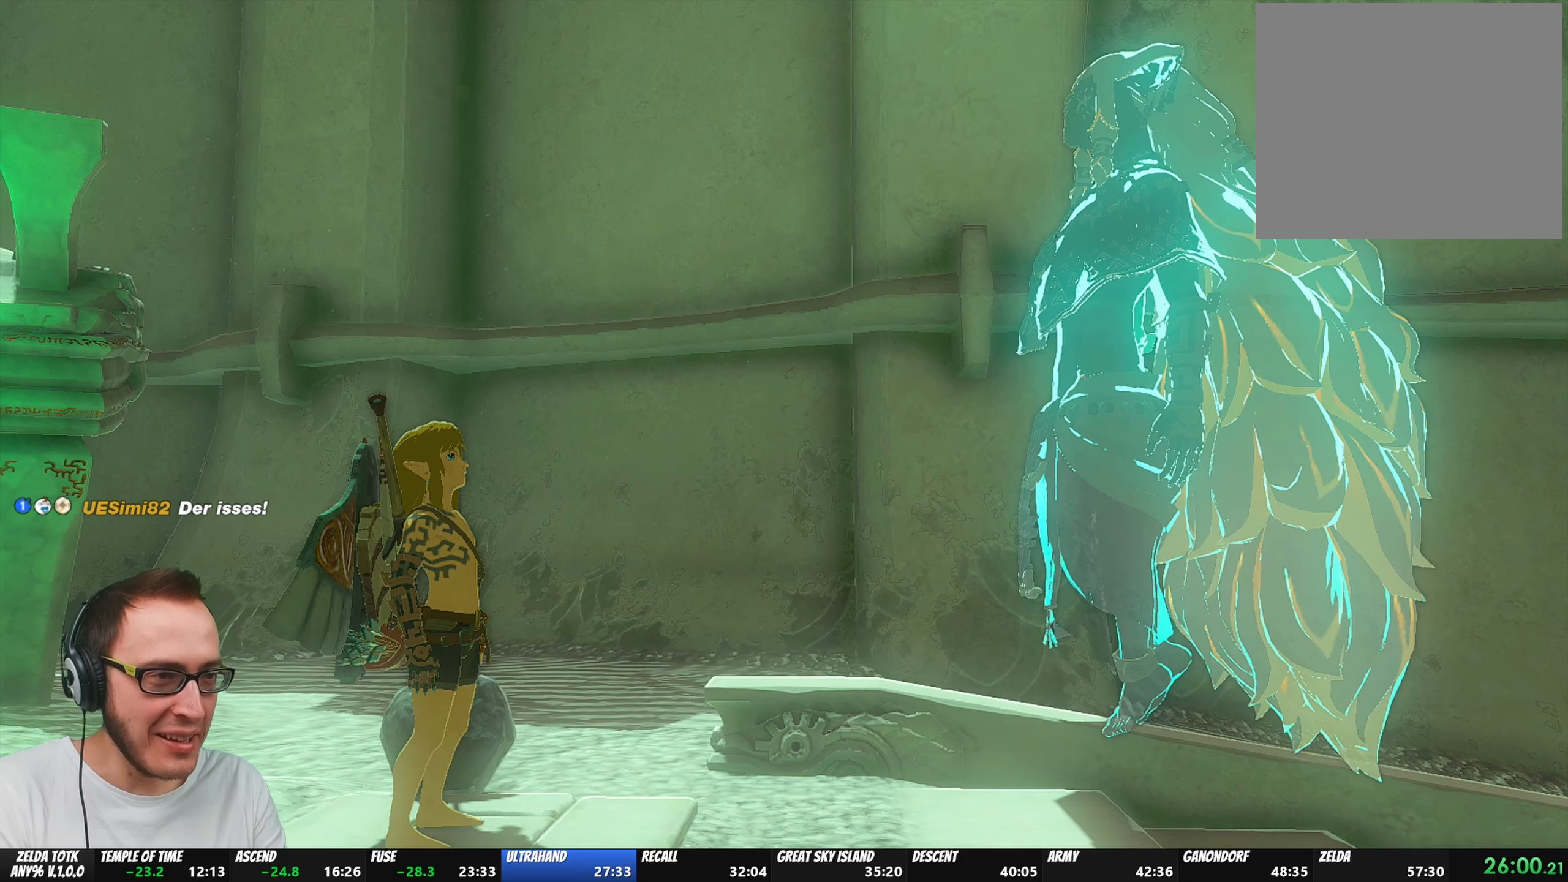
{"buttons": ["B"], "left_stick": "center", "right_stick": "center", "events": [[33, "A", "up"], [83, "A", "down"], [83, "B", "up"], [150, "A", "up"], [150, "B", "down"], [183, "A", "down"], [233, "A", "up"], [233, "B", "up"], [283, "A", "down"], [317, "B", "down"], [333, "A", "up"], [383, "A", "down"], [400, "B", "up"], [433, "A", "up"], [467, "B", "down"]]}
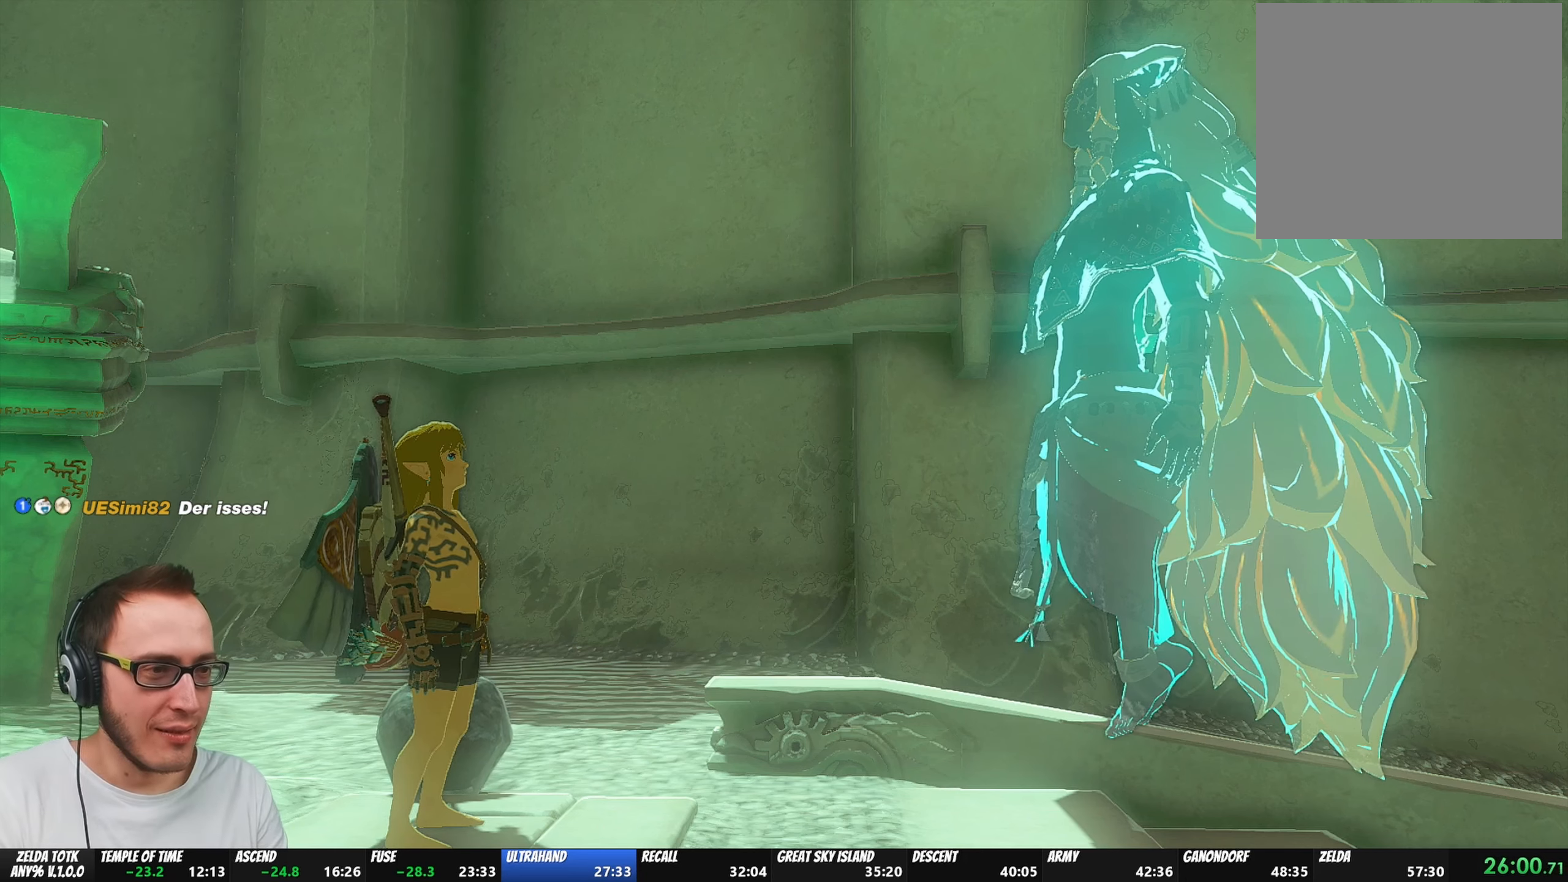
{"buttons": ["A", "B"], "left_stick": "center", "right_stick": "center", "events": [[50, "B", "up"], [83, "A", "down"], [133, "A", "up"], [133, "B", "down"], [183, "A", "down"], [217, "B", "up"], [233, "A", "up"], [250, "A", "down"], [267, "B", "down"], [333, "A", "up"], [350, "B", "up"], [367, "A", "down"], [417, "A", "up"], [433, "B", "down"], [483, "A", "down"]]}
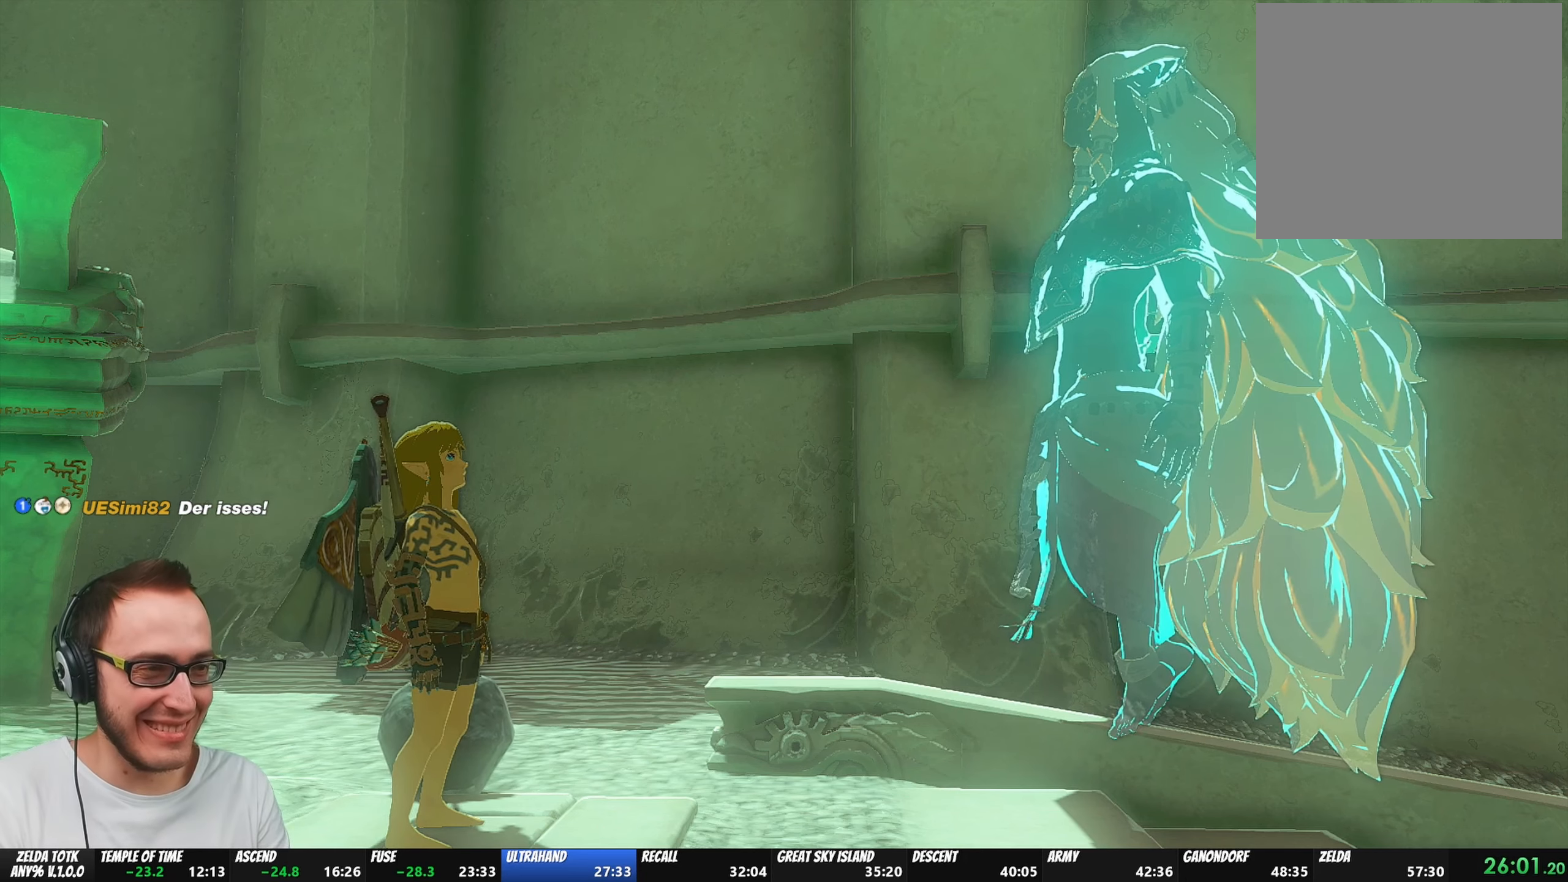
{"buttons": ["A"], "left_stick": "center", "right_stick": "center", "events": [[17, "B", "up"], [33, "A", "up"], [83, "A", "down"], [83, "B", "down"], [133, "A", "up"], [150, "B", "up"], [200, "A", "down"], [233, "B", "down"], [250, "A", "up"], [300, "A", "down"], [333, "B", "up"], [350, "A", "up"], [400, "A", "down"], [400, "B", "down"], [450, "A", "up"], [500, "A", "down"], [500, "B", "up"]]}
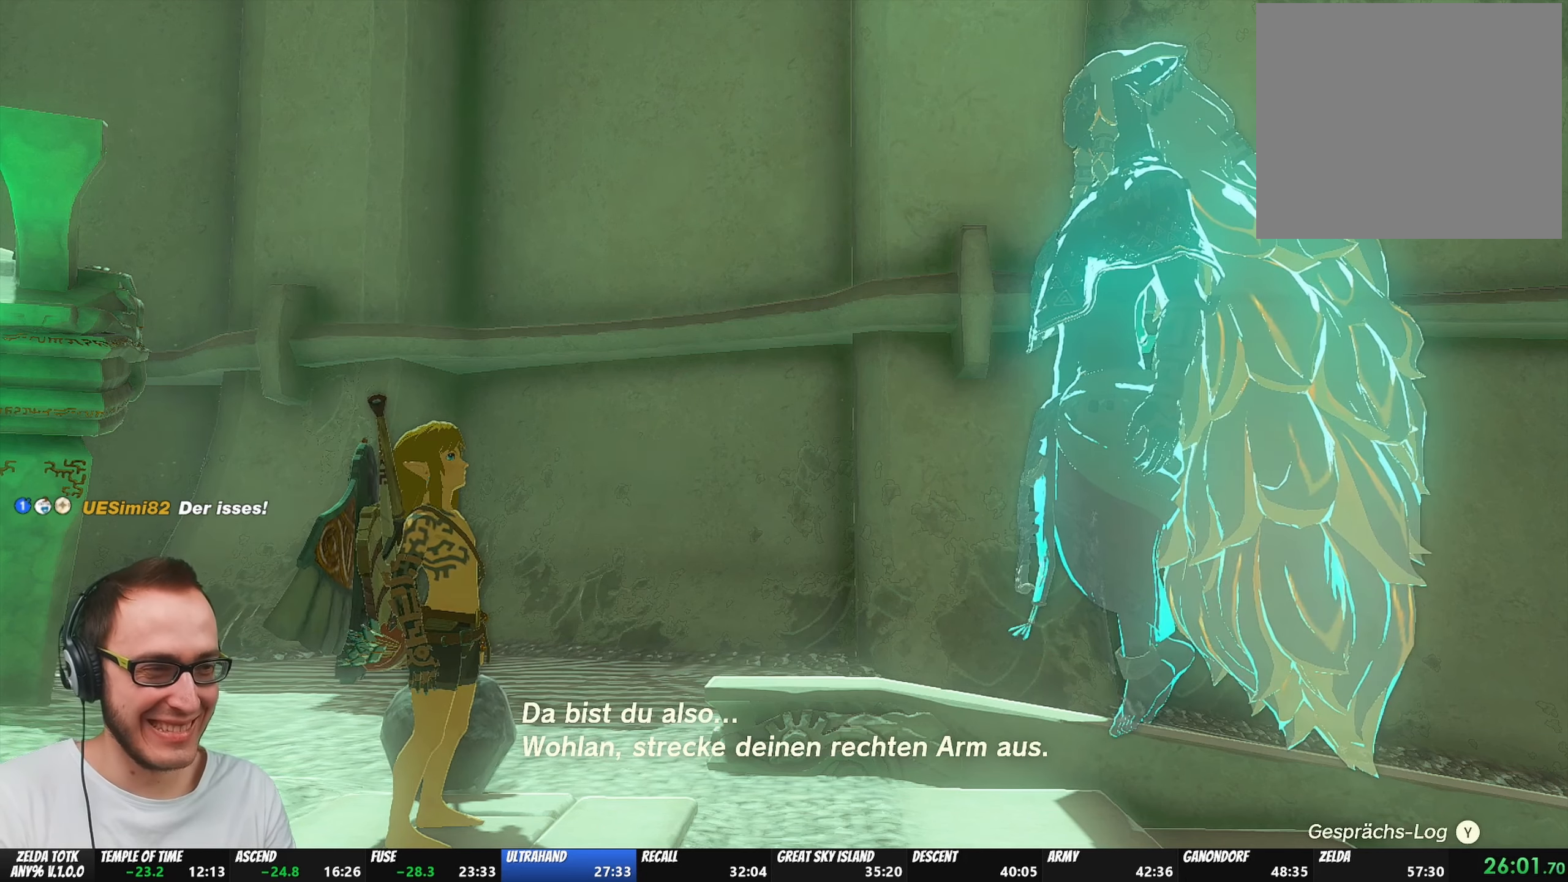
{"buttons": [], "left_stick": "center", "right_stick": "center", "events": [[50, "A", "up"], [83, "B", "down"], [100, "A", "down"], [150, "A", "up"], [150, "B", "up"], [200, "A", "down"], [217, "B", "down"], [300, "A", "up"], [317, "A", "down"], [317, "B", "up"], [383, "A", "up"], [383, "B", "down"], [450, "A", "down"], [450, "B", "up"], [483, "A", "up"]]}
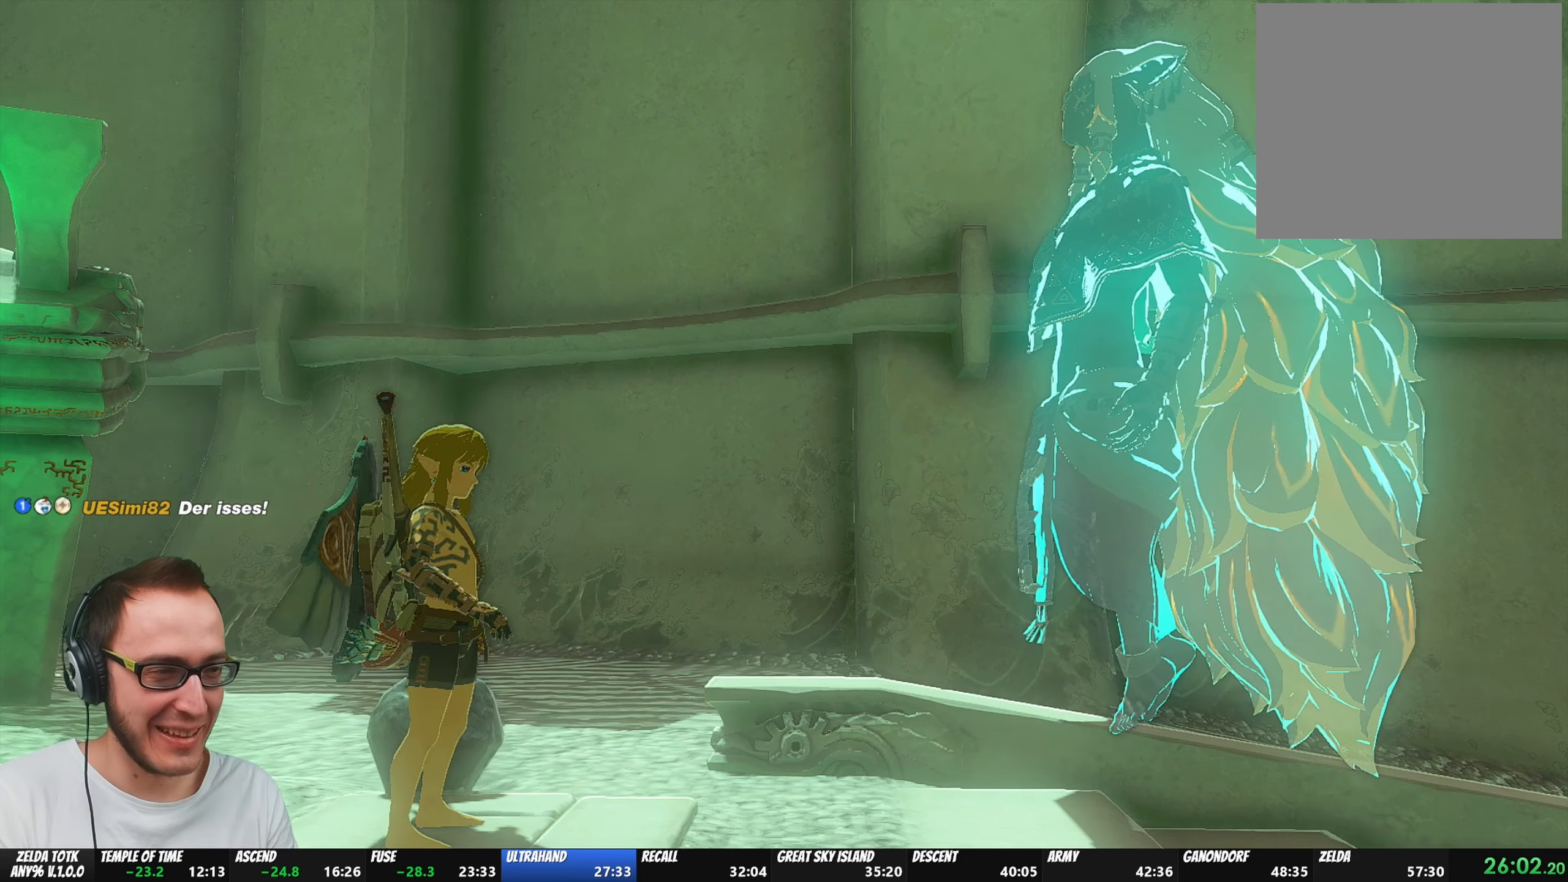
{"buttons": ["A"], "left_stick": "center", "right_stick": "center", "events": [[33, "A", "down"], [33, "B", "down"], [83, "A", "up"], [133, "A", "down"], [133, "B", "up"], [200, "A", "up"], [200, "B", "down"], [250, "A", "down"], [267, "B", "up"], [317, "A", "up"], [350, "B", "down"], [383, "A", "down"], [417, "A", "up"], [417, "B", "up"], [467, "A", "down"]]}
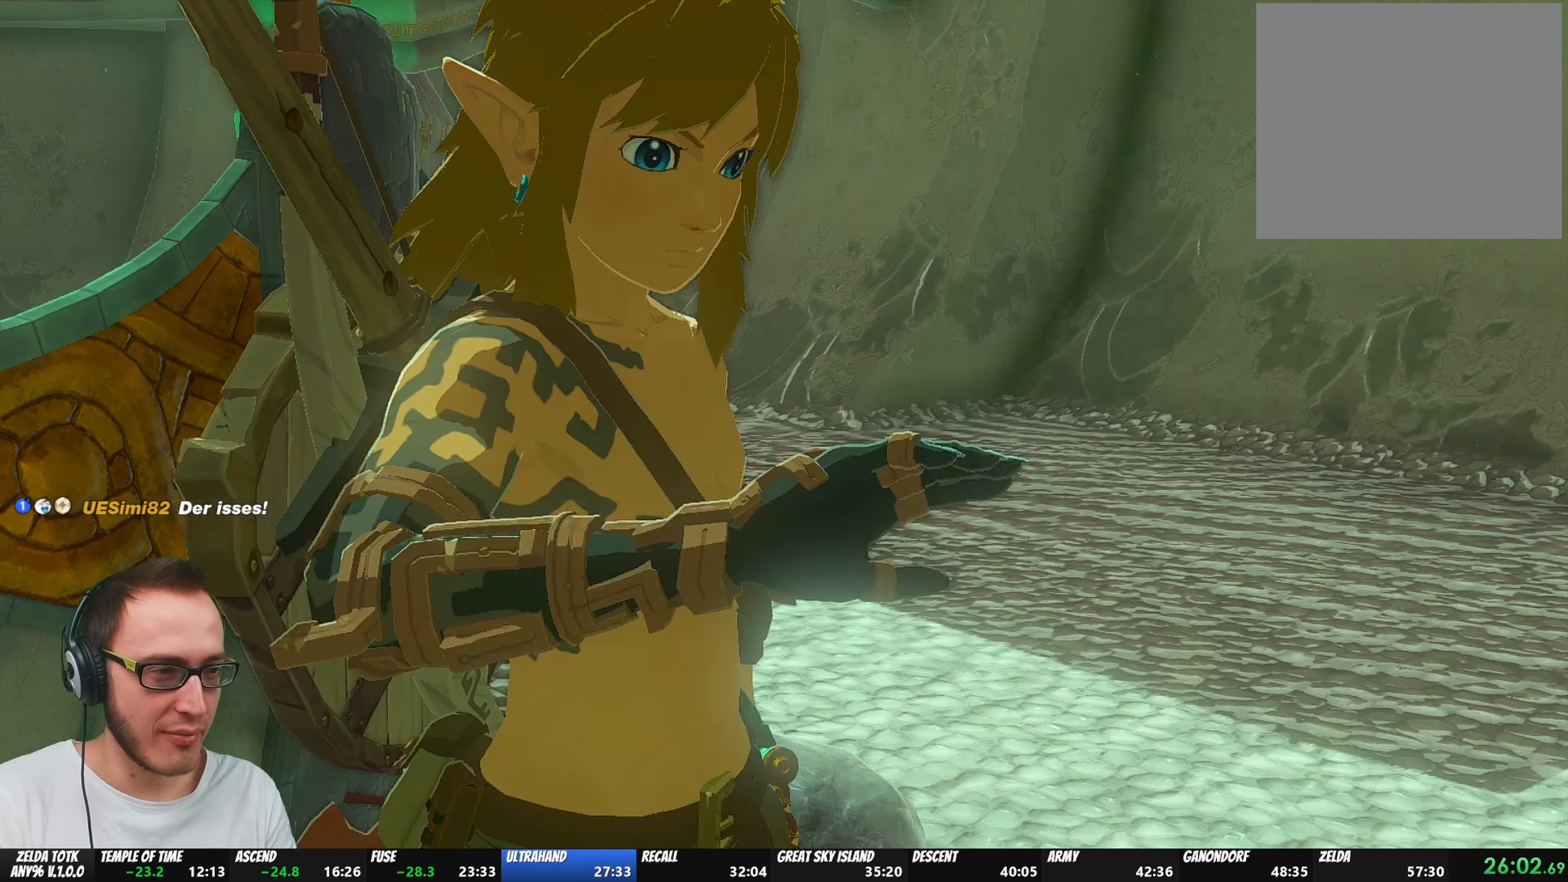
{"buttons": ["A", "B"], "left_stick": "center", "right_stick": "center", "events": [[17, "A", "up"], [100, "A", "down"], [117, "A", "up"], [117, "B", "down"], [183, "A", "down"], [217, "B", "up"], [233, "A", "up"], [283, "B", "down"], [333, "A", "down"], [367, "A", "up"], [383, "B", "up"], [400, "A", "down"], [433, "B", "down"], [450, "A", "up"], [500, "A", "down"]]}
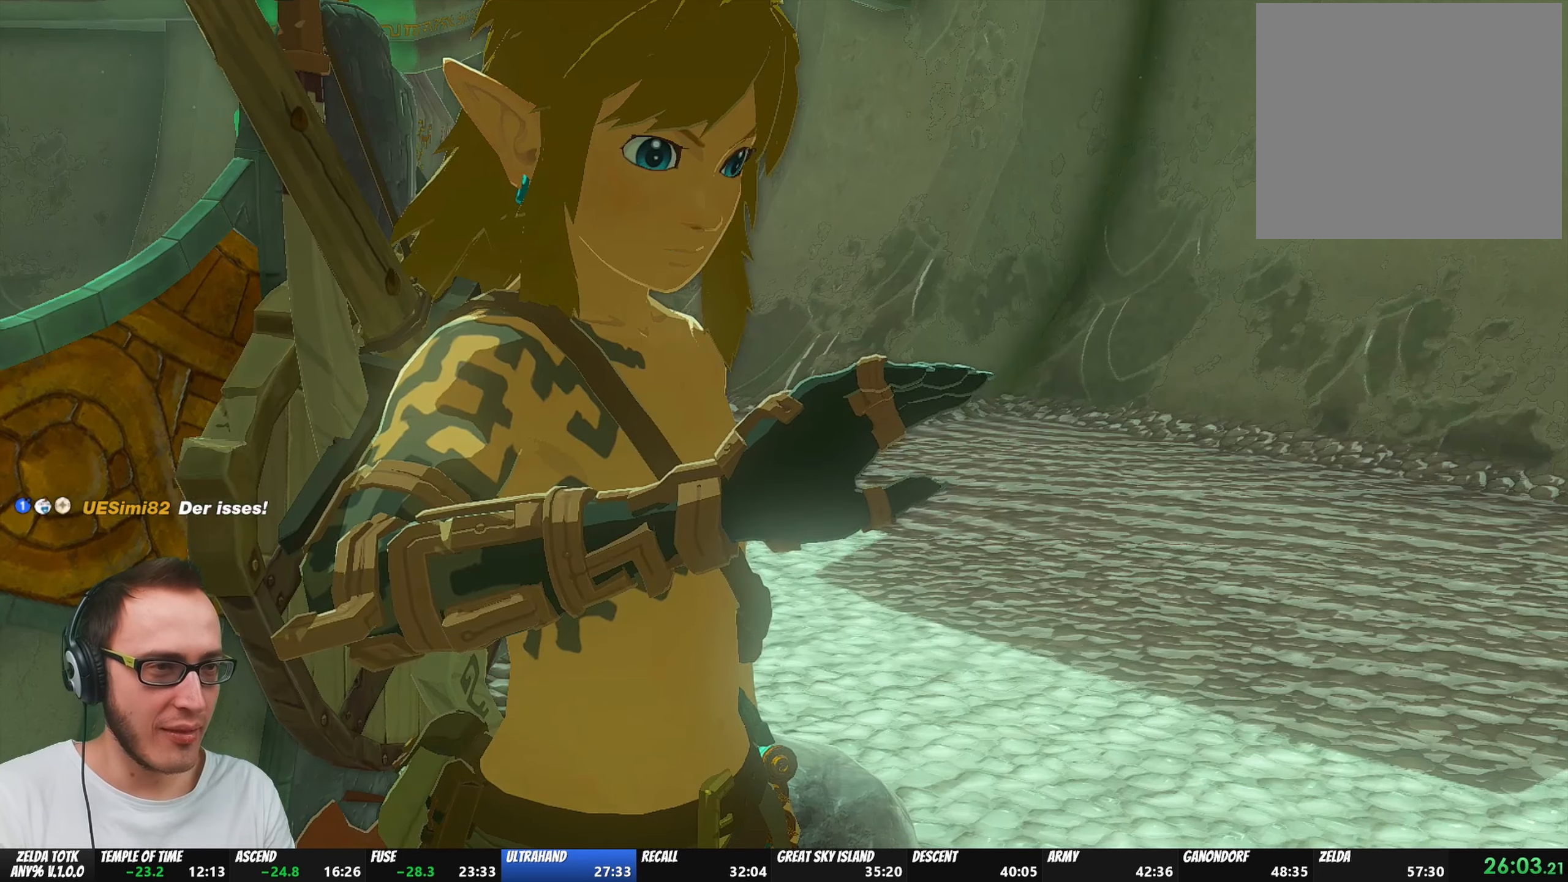
{"buttons": ["A", "B"], "left_stick": "center", "right_stick": "center", "events": [[33, "B", "up"], [100, "A", "up"], [117, "B", "down"], [167, "A", "down"], [217, "B", "up"], [233, "A", "up"], [283, "B", "down"], [333, "A", "down"], [400, "A", "up"], [400, "B", "up"], [450, "A", "down"], [483, "B", "down"]]}
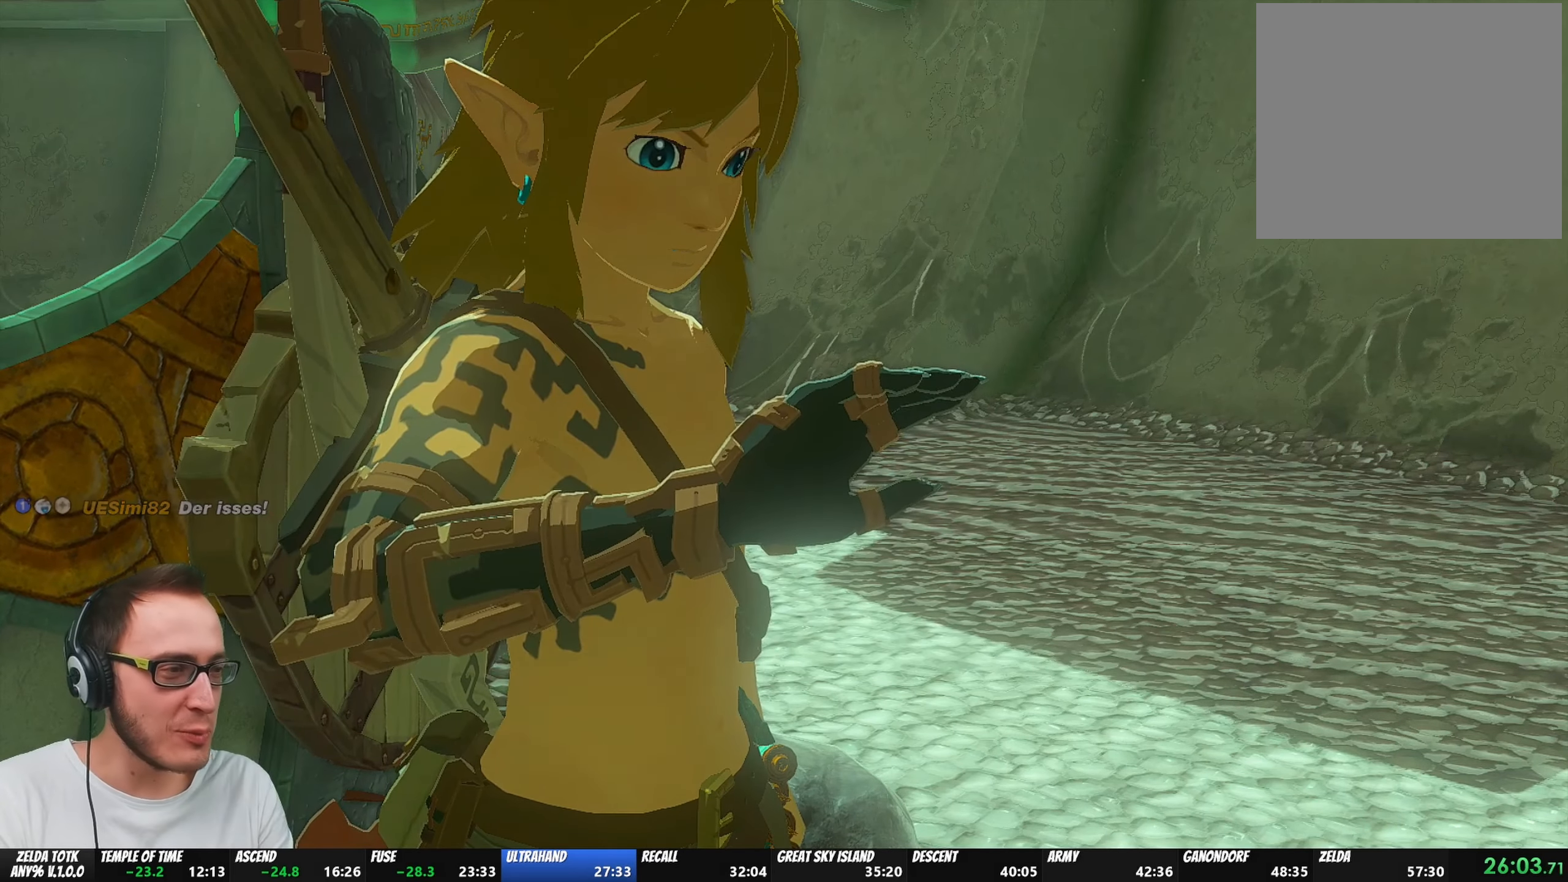
{"buttons": ["A"], "left_stick": "center", "right_stick": "center", "events": [[33, "A", "up"], [100, "B", "up"], [133, "A", "down"], [167, "B", "down"], [183, "A", "up"], [267, "A", "down"], [267, "B", "up"], [333, "B", "down"], [350, "A", "up"], [417, "A", "down"], [467, "B", "up"]]}
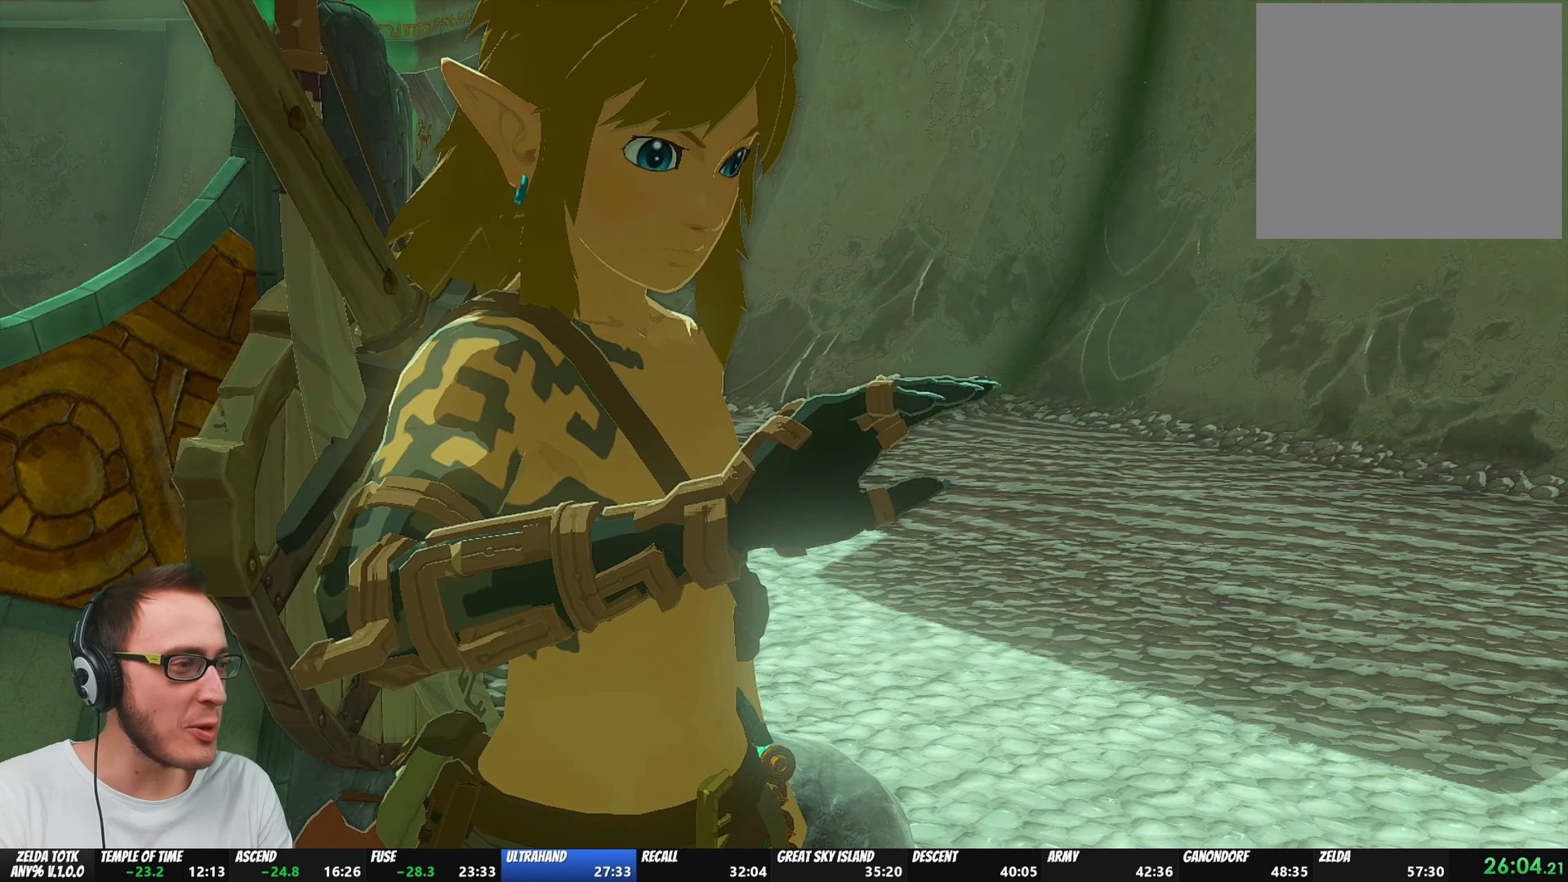
{"buttons": [], "left_stick": "center", "right_stick": "center", "events": [[17, "A", "up"], [17, "B", "down"], [67, "A", "down"], [150, "A", "up"], [150, "B", "up"], [200, "A", "down"], [300, "A", "up"], [367, "A", "down"], [500, "A", "up"]]}
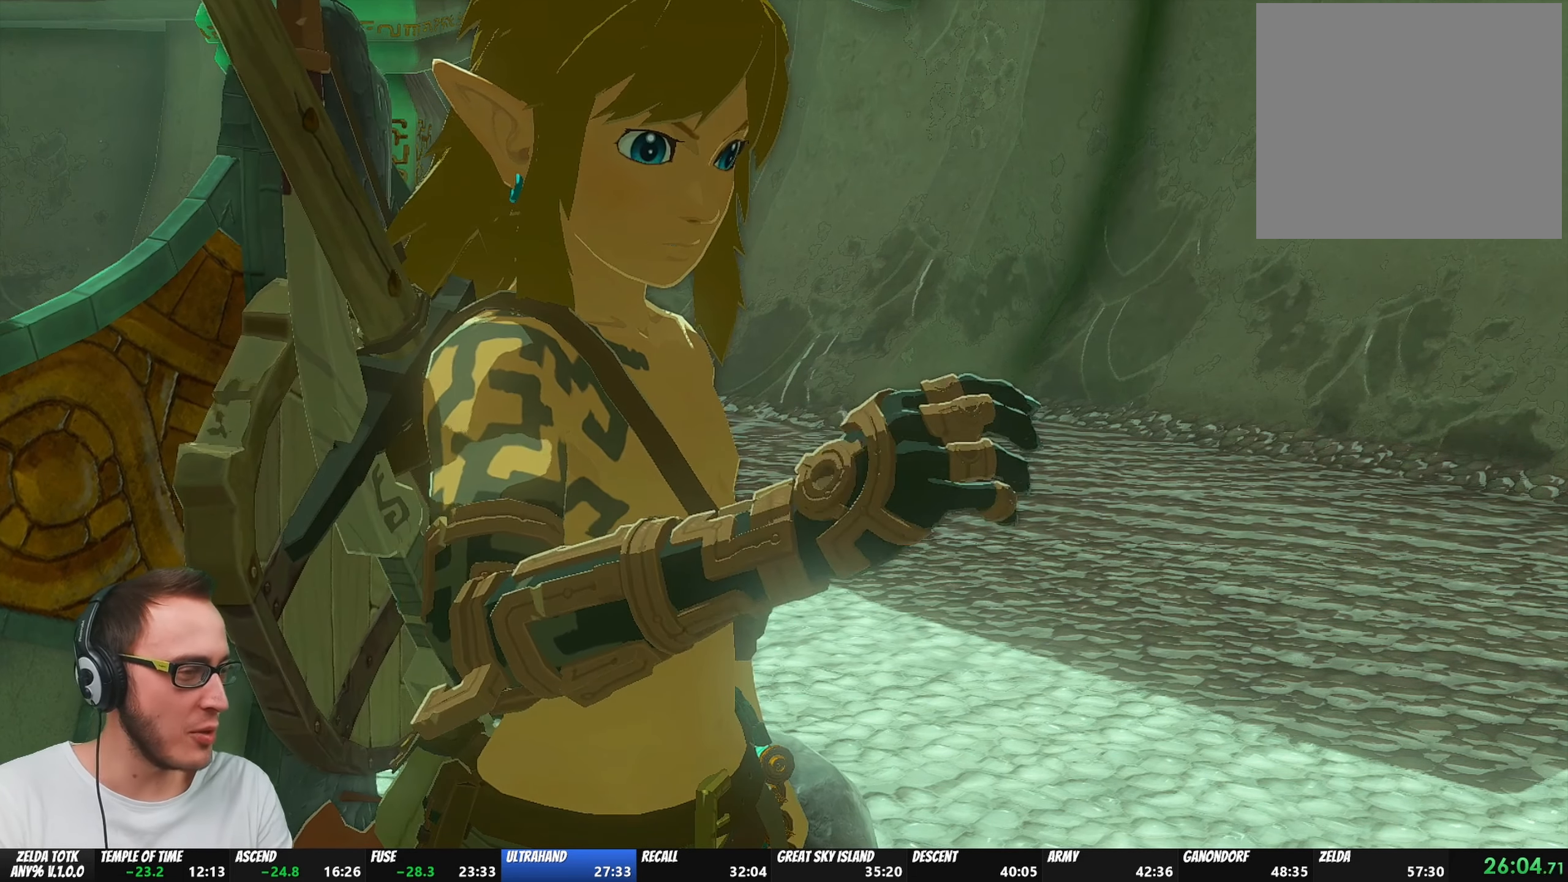
{"buttons": ["A", "B"], "left_stick": "center", "right_stick": "center", "events": [[267, "A", "down"], [267, "B", "down"], [383, "A", "up"], [383, "B", "up"], [450, "A", "down"], [450, "B", "down"]]}
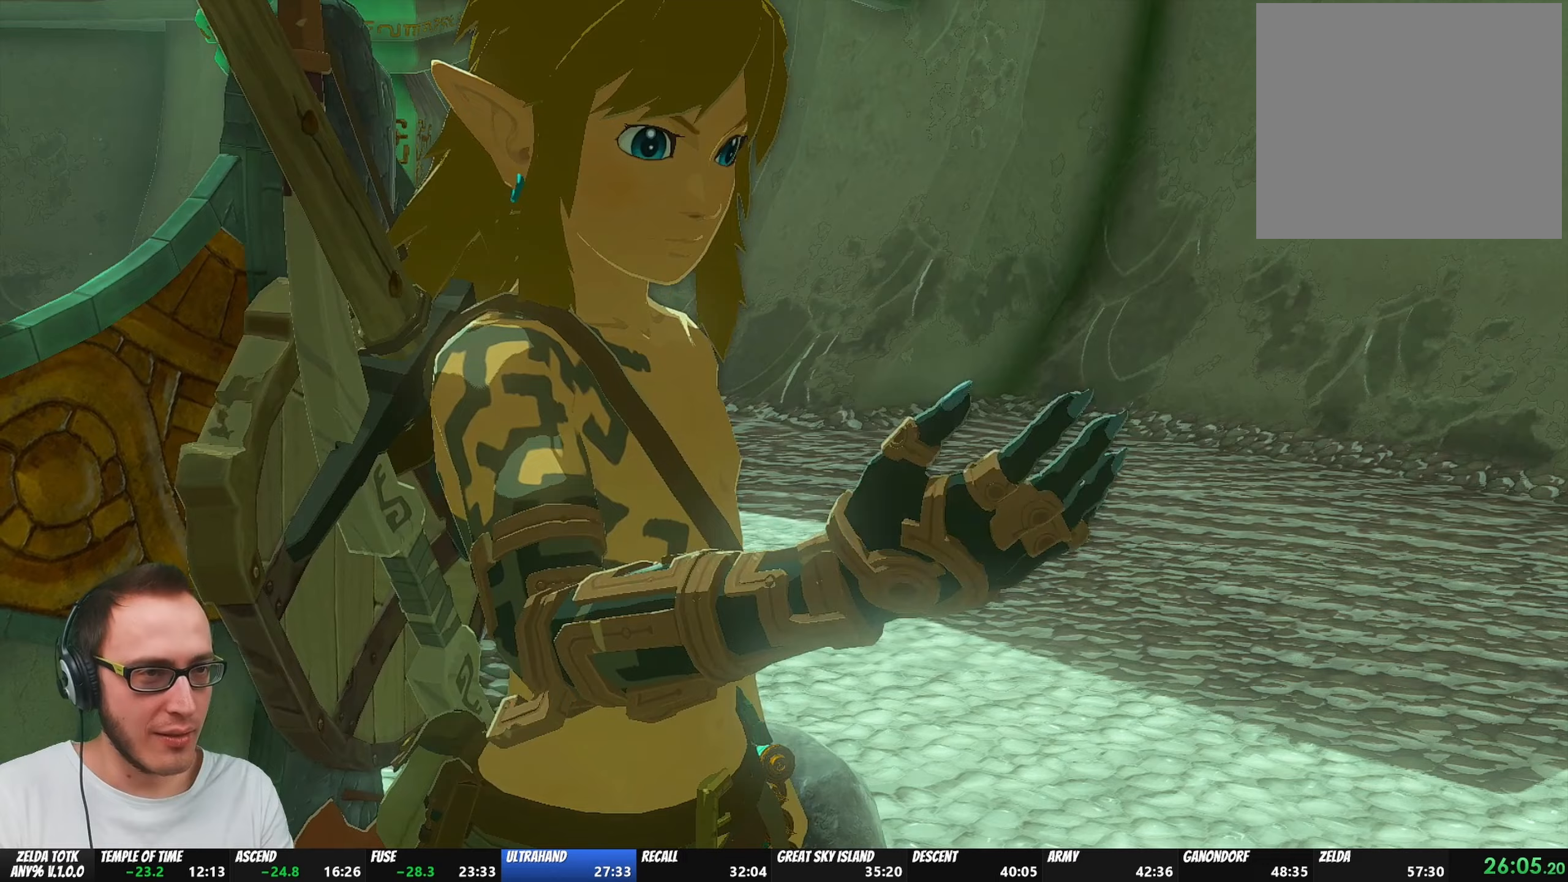
{"buttons": [], "left_stick": "center", "right_stick": "center", "events": [[50, "A", "up"], [50, "B", "up"], [100, "B", "down"], [117, "A", "down"], [183, "B", "up"], [217, "A", "up"], [233, "B", "down"], [283, "A", "down"], [350, "A", "up"], [367, "B", "up"], [417, "B", "down"], [450, "A", "down"], [500, "A", "up"], [500, "B", "up"]]}
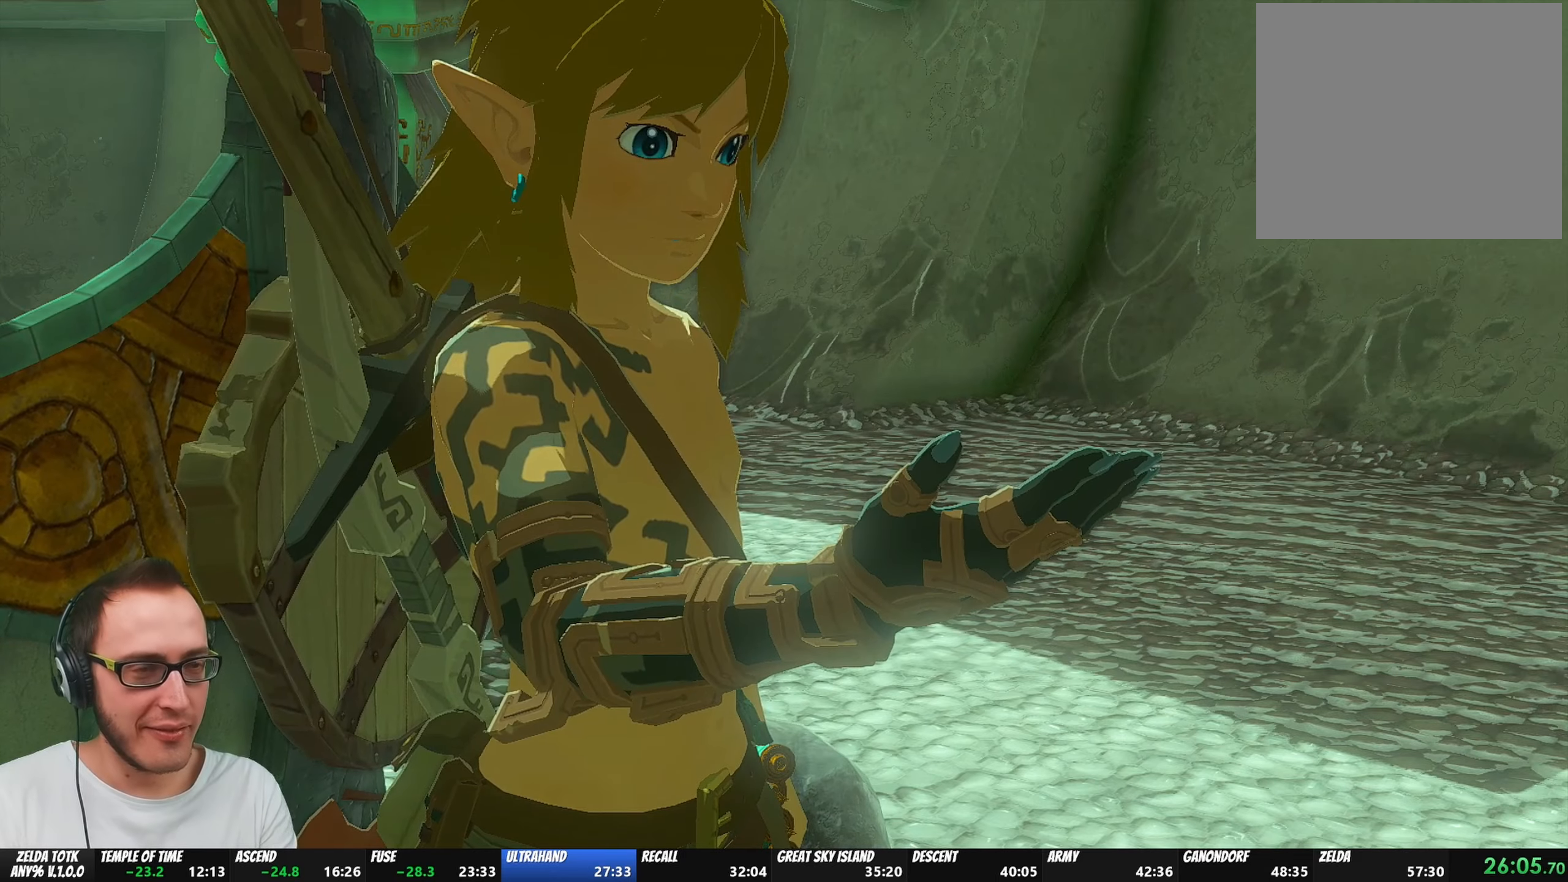
{"buttons": ["A", "B"], "left_stick": "center", "right_stick": "center", "events": [[50, "B", "down"], [67, "A", "down"], [150, "B", "up"], [167, "A", "up"], [217, "B", "down"], [233, "A", "down"], [317, "B", "up"], [350, "A", "up"], [400, "A", "down"], [400, "B", "down"]]}
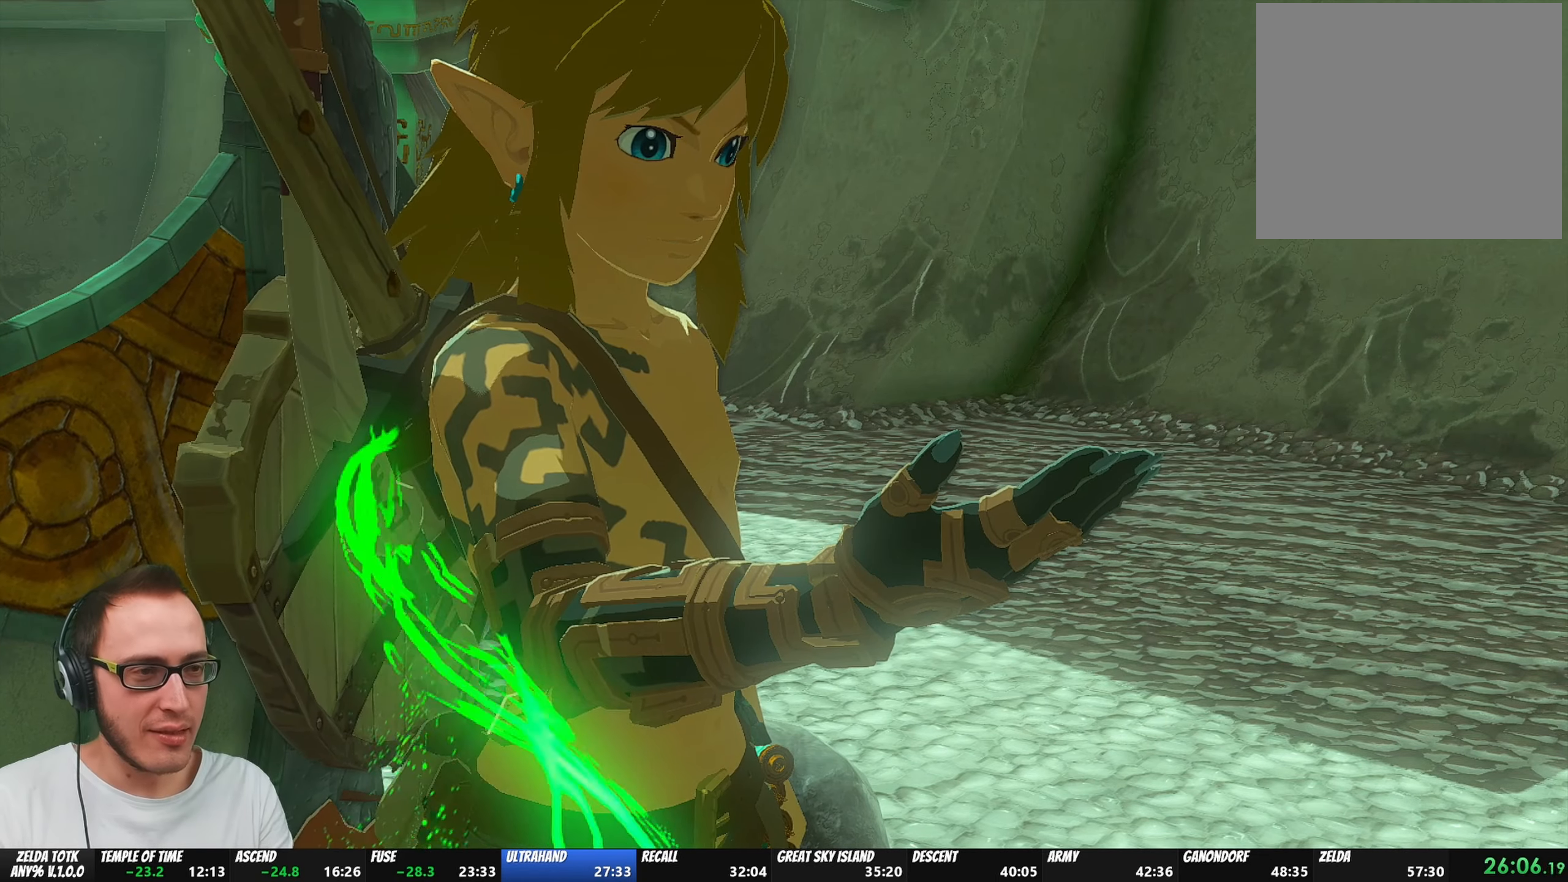
{"buttons": ["A", "B"], "left_stick": "center", "right_stick": "center", "events": [[17, "B", "up"], [33, "A", "up"], [100, "A", "down"], [100, "B", "down"], [217, "B", "up"], [233, "A", "up"], [300, "A", "down"], [317, "B", "down"], [383, "B", "up"], [400, "A", "up"], [450, "B", "down"], [467, "A", "down"]]}